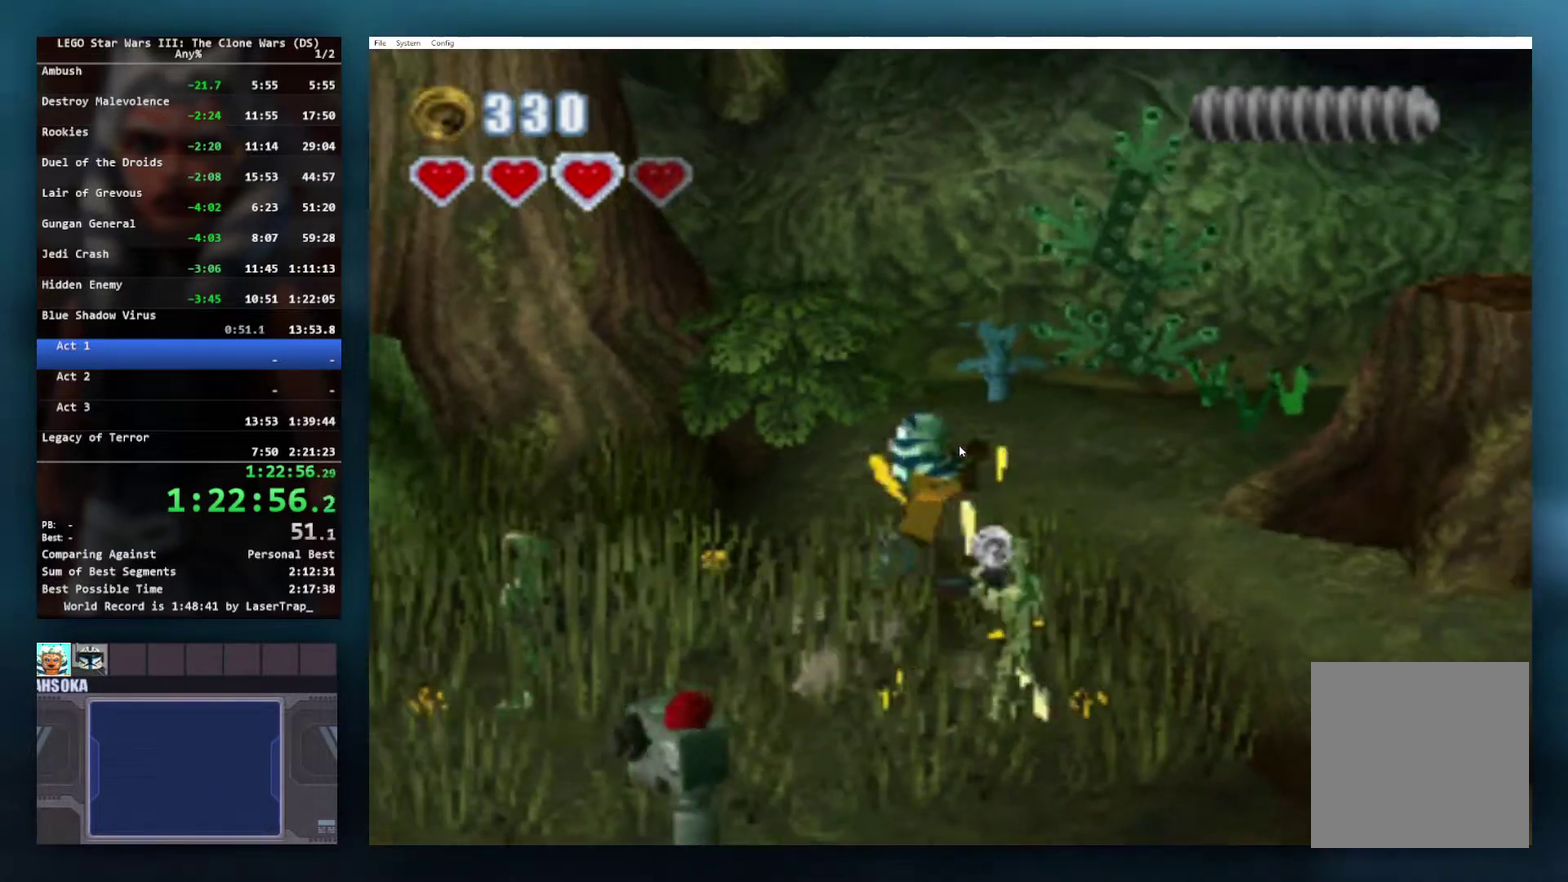
Gameplay with a controller (Xbox layout); each line is a JSON object with the inputs held at the frame after it. "events" lists button and stick changes between this image and that frame as [ms after this image, input, new state], when the widget could be followed in between.
{"buttons": [], "left_stick": "right", "right_stick": "center", "events": []}
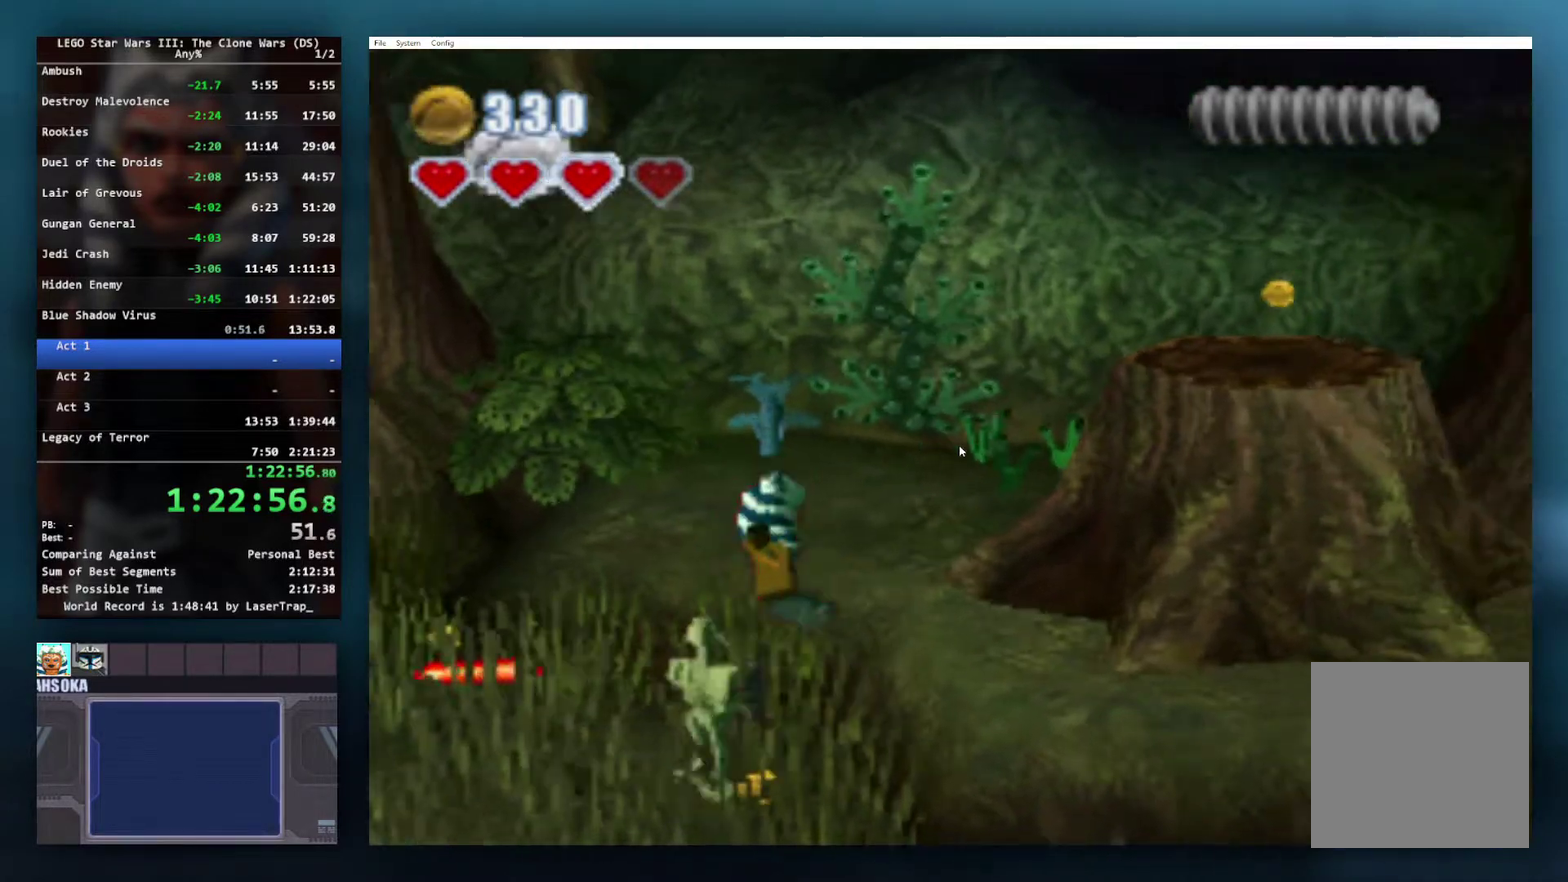
{"buttons": ["A"], "left_stick": "right", "right_stick": "center", "events": [[450, "A", "down"]]}
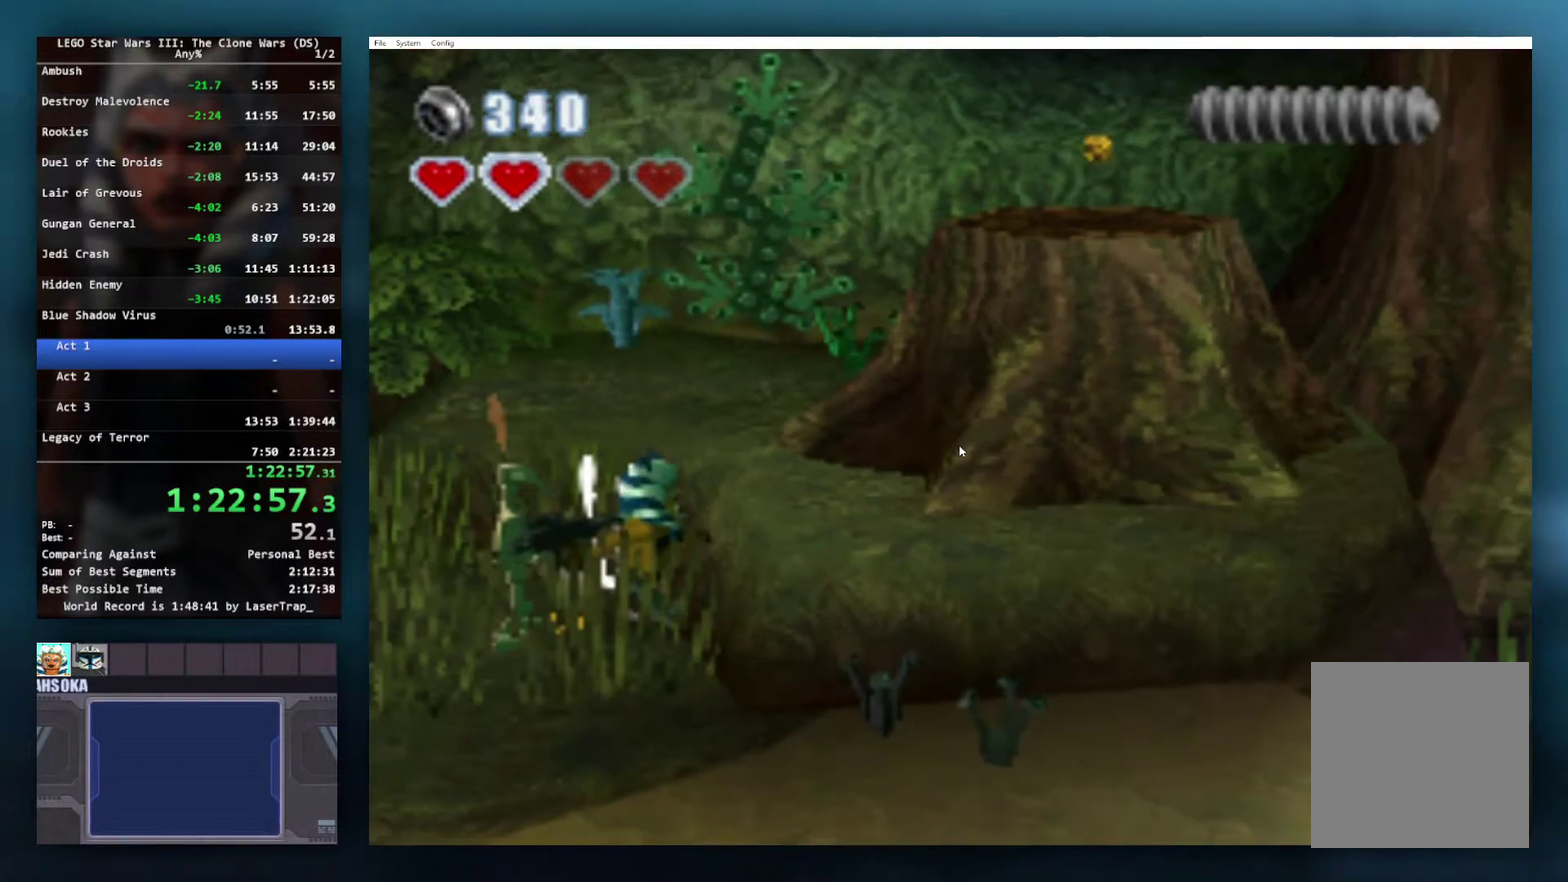
{"buttons": [], "left_stick": "right", "right_stick": "center", "events": [[50, "A", "up"]]}
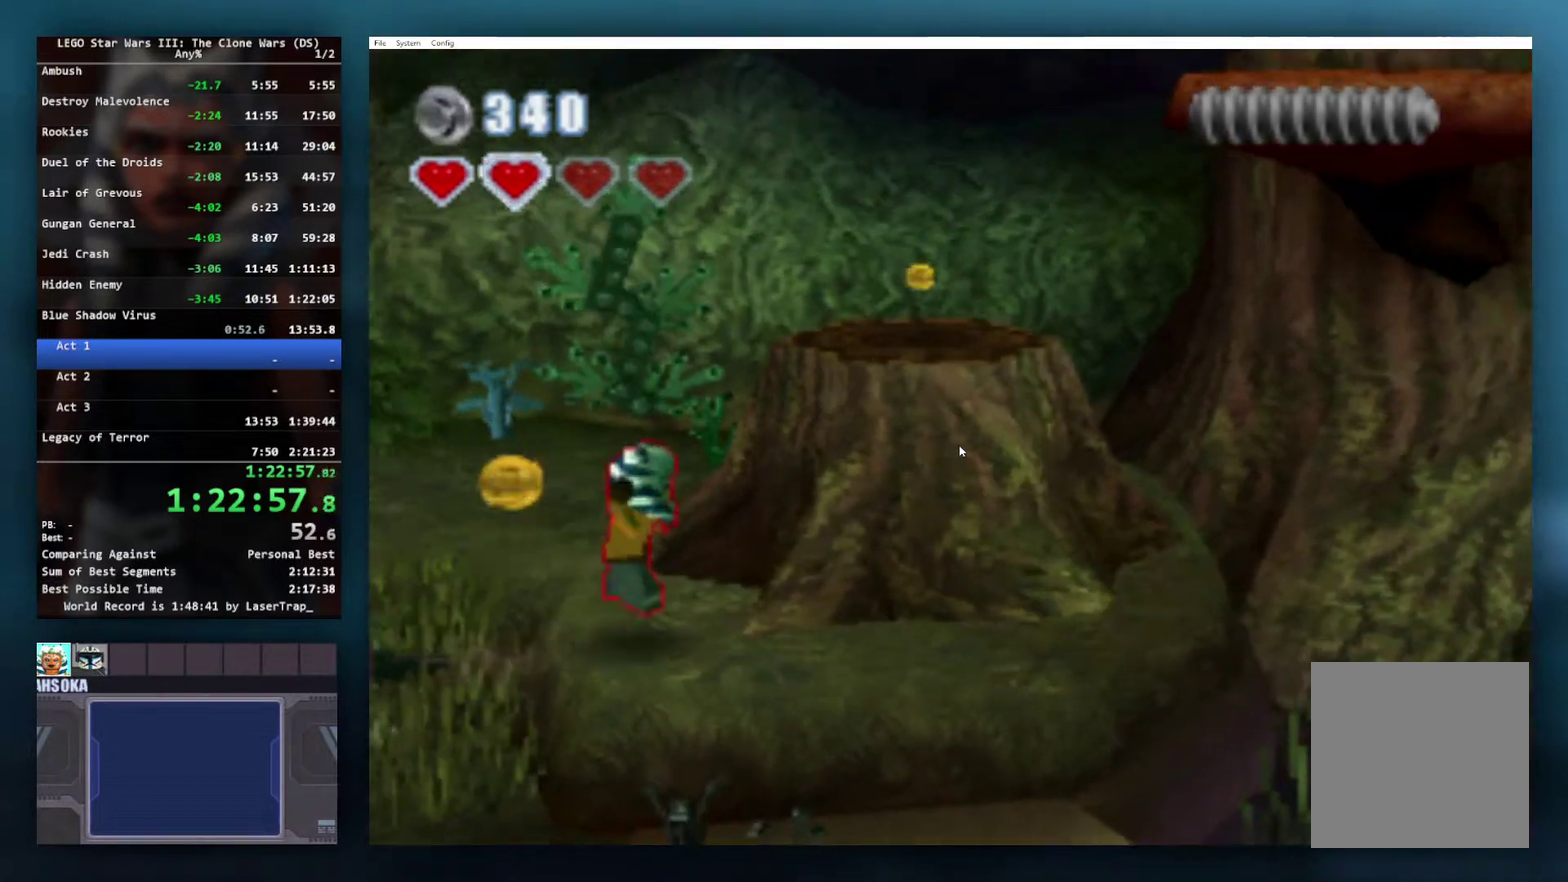
{"buttons": ["A"], "left_stick": "center", "right_stick": "center", "events": [[67, "left_stick", "up-right"], [117, "left_stick", "up"], [383, "A", "down"], [383, "left_stick", "center"]]}
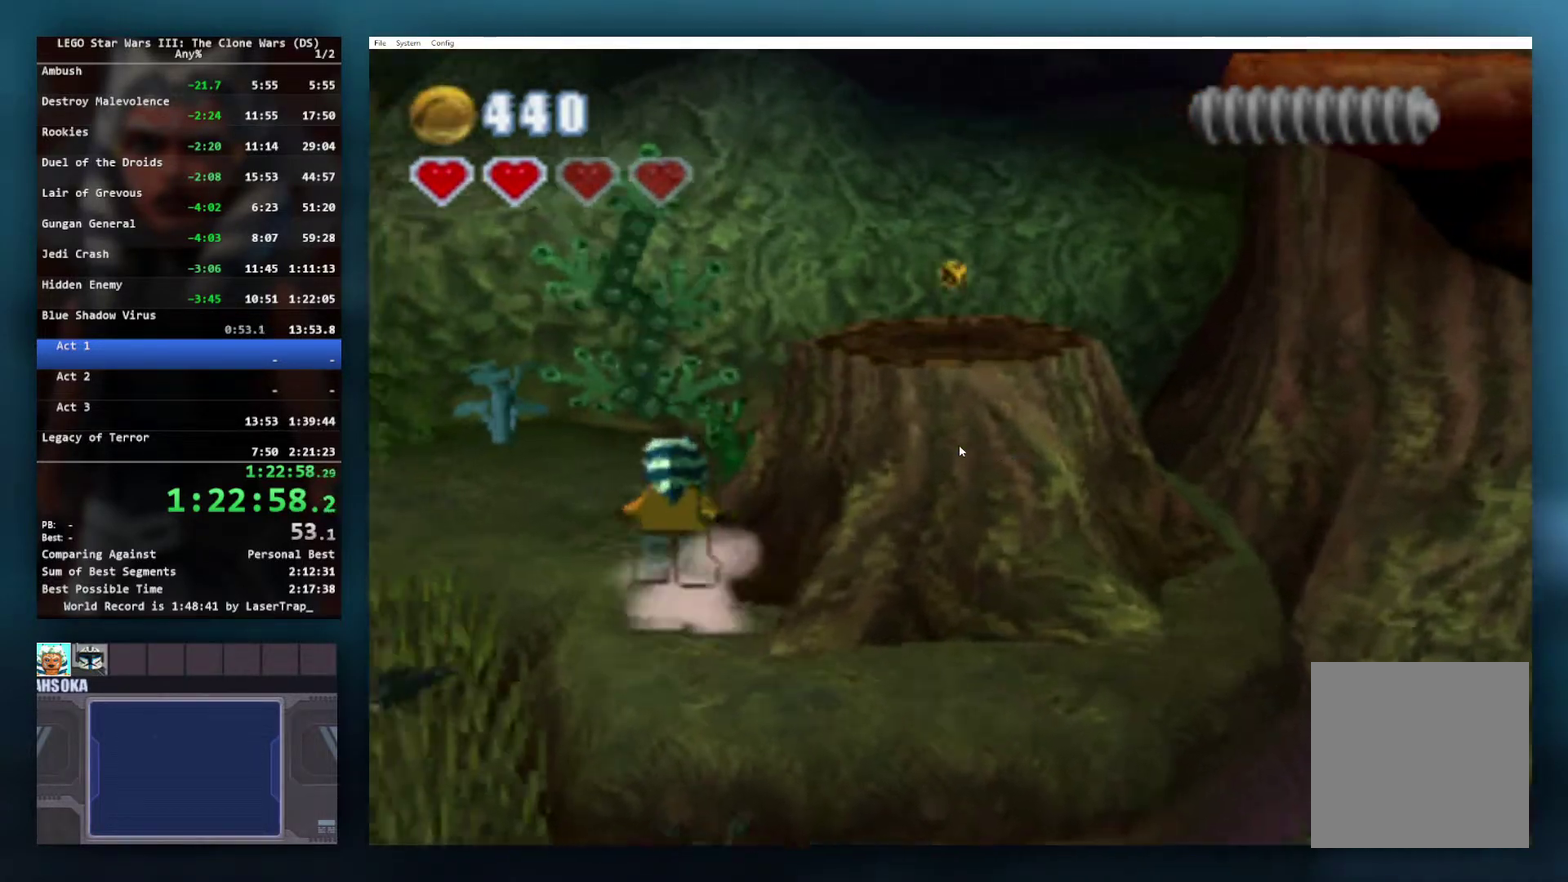
{"buttons": [], "left_stick": "up-right", "right_stick": "center", "events": [[17, "A", "up"], [117, "A", "down"], [283, "left_stick", "up-right"], [317, "A", "up"]]}
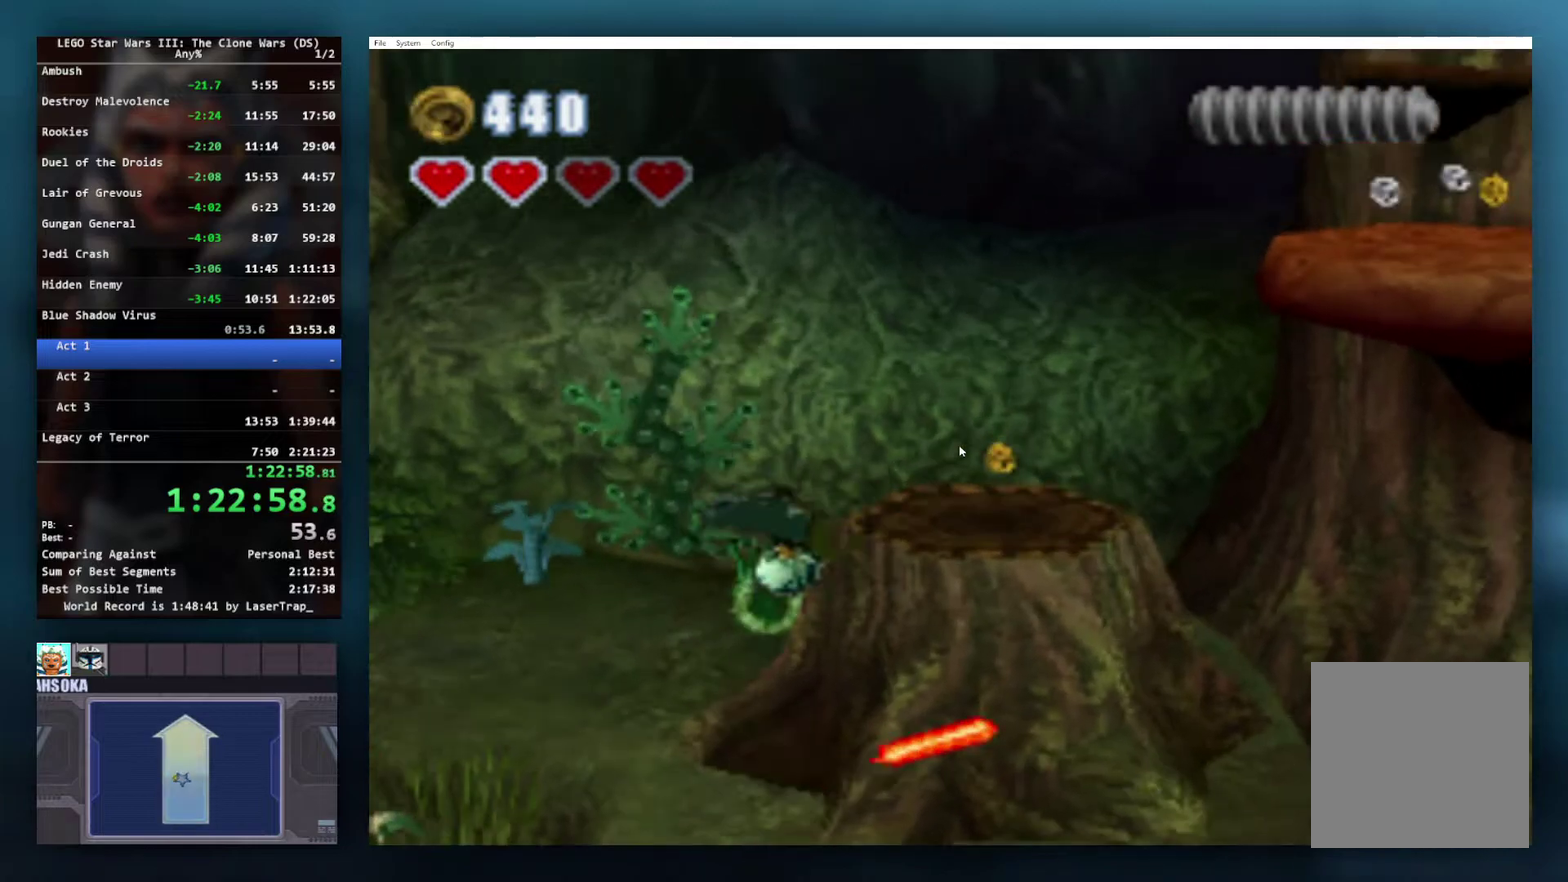
{"buttons": [], "left_stick": "up-right", "right_stick": "center", "events": []}
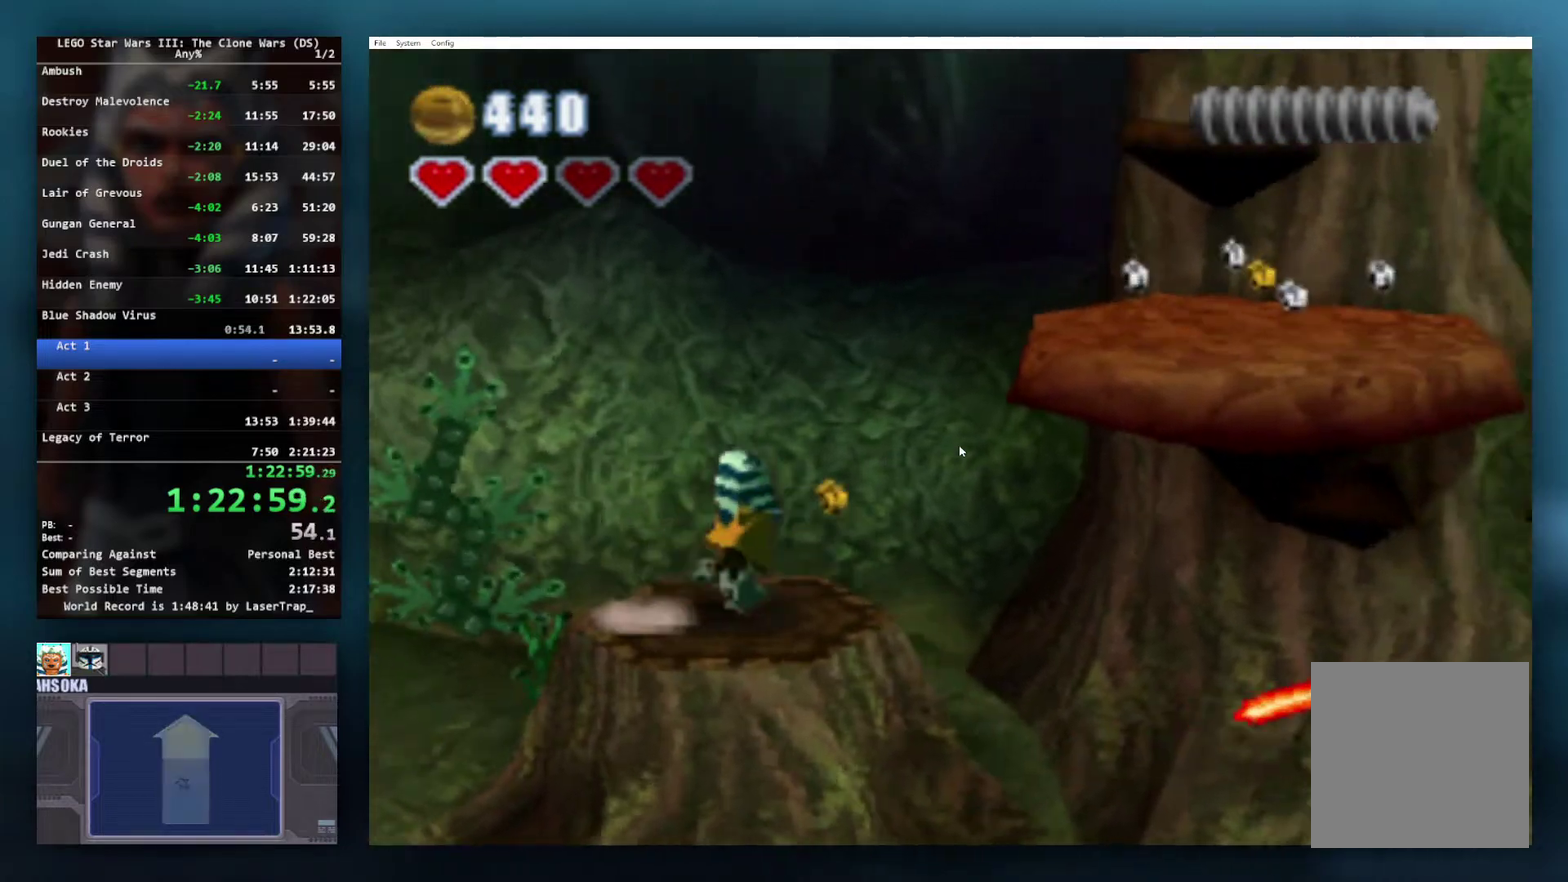
{"buttons": ["A"], "left_stick": "down-right", "right_stick": "center", "events": [[33, "A", "down"], [50, "left_stick", "center"], [300, "A", "up"], [317, "left_stick", "down-right"], [417, "A", "down"]]}
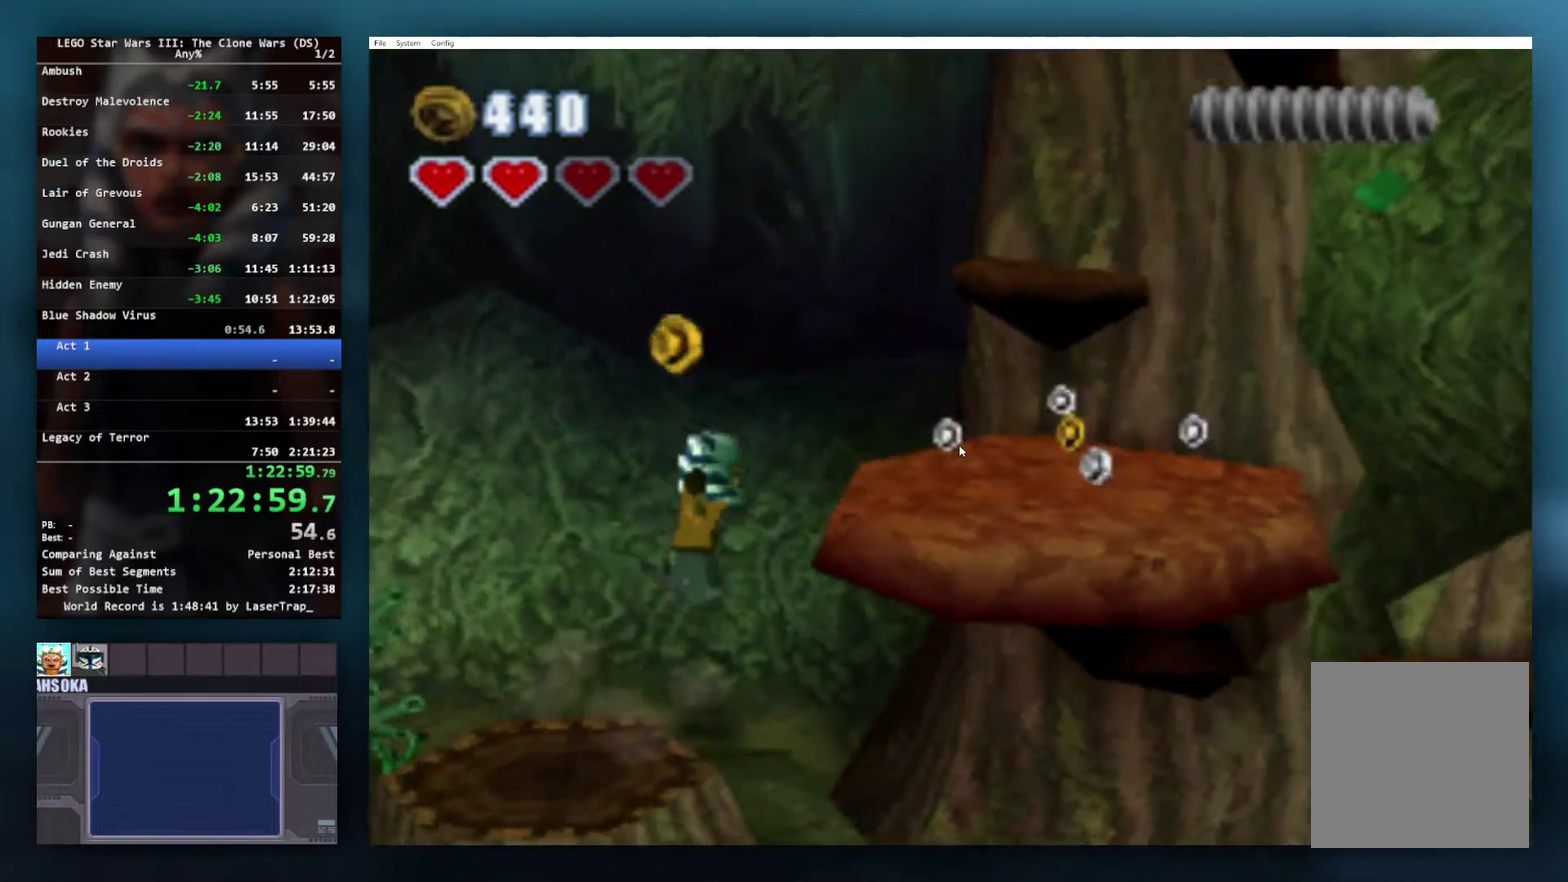
{"buttons": [], "left_stick": "down-right", "right_stick": "center", "events": [[333, "A", "up"]]}
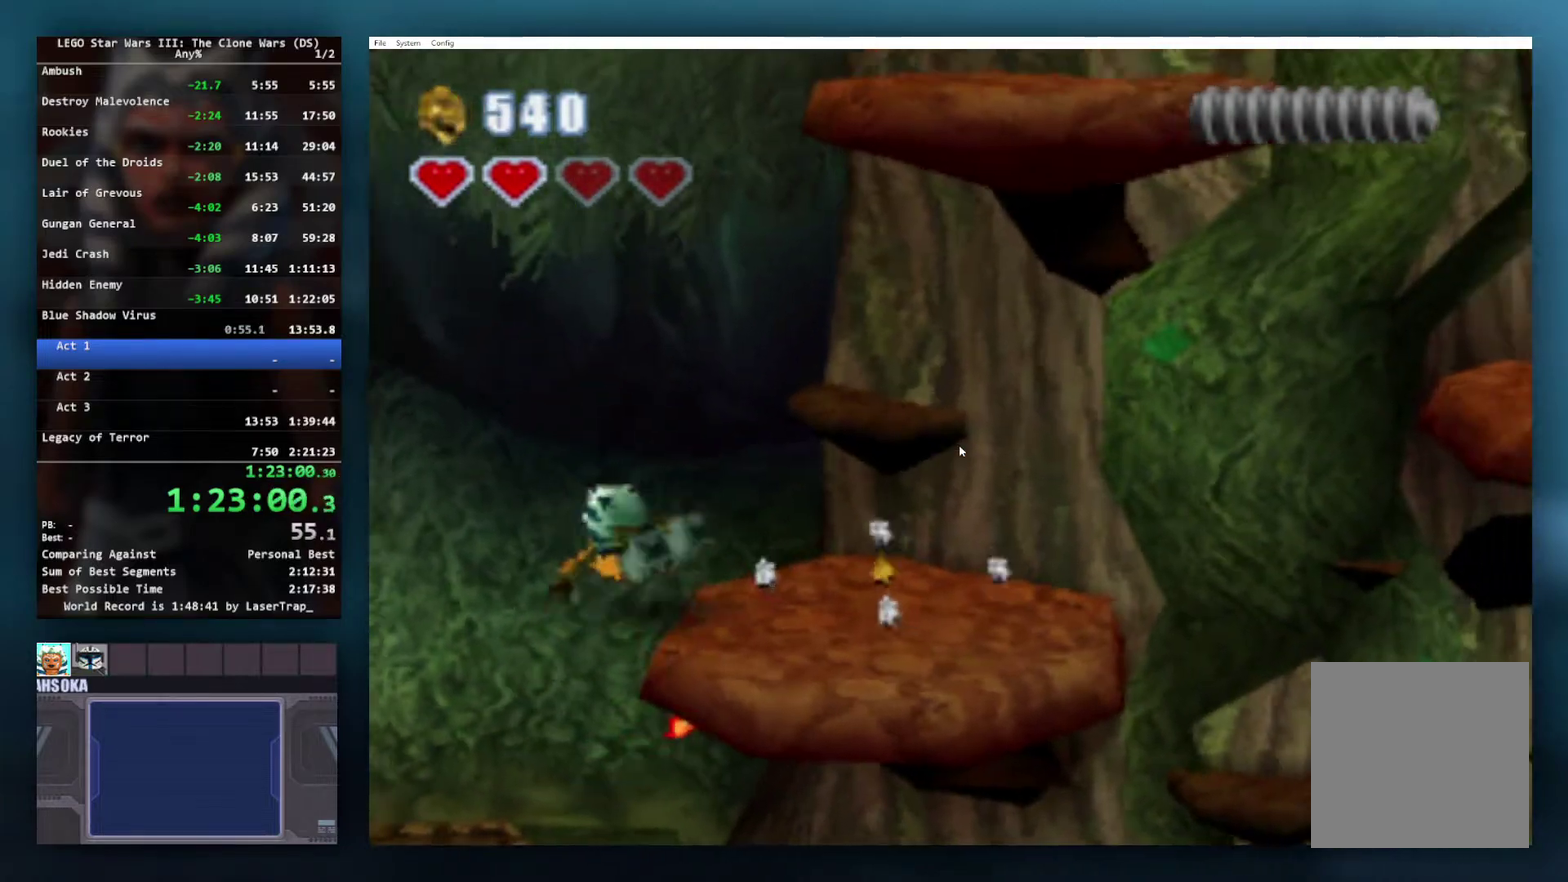
{"buttons": [], "left_stick": "right", "right_stick": "center", "events": [[200, "left_stick", "right"]]}
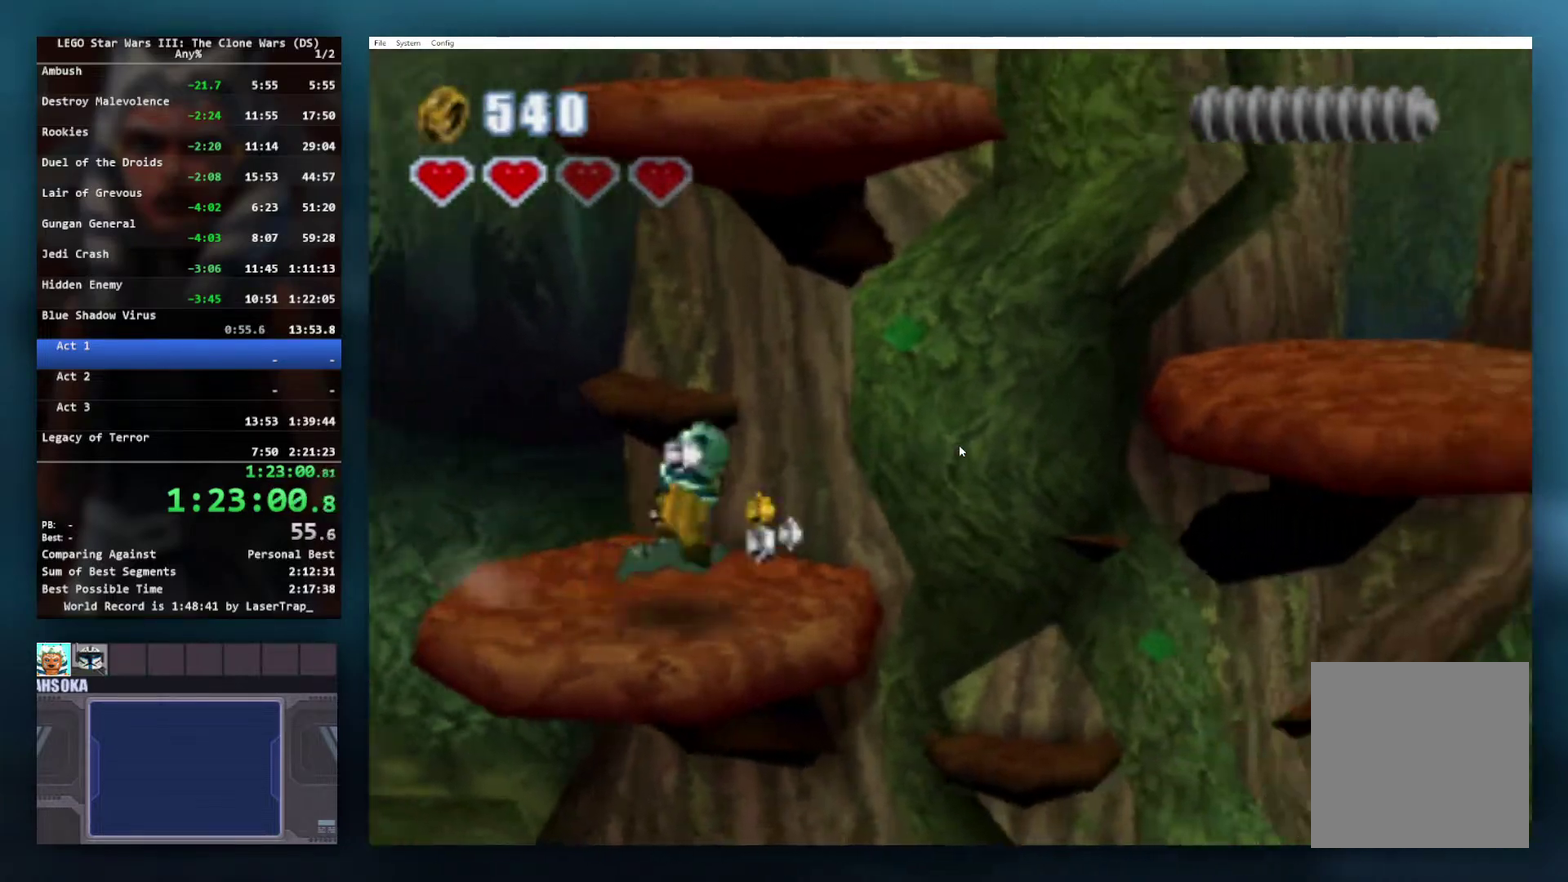
{"buttons": ["A"], "left_stick": "right", "right_stick": "center", "events": [[67, "A", "down"], [350, "A", "up"], [450, "A", "down"]]}
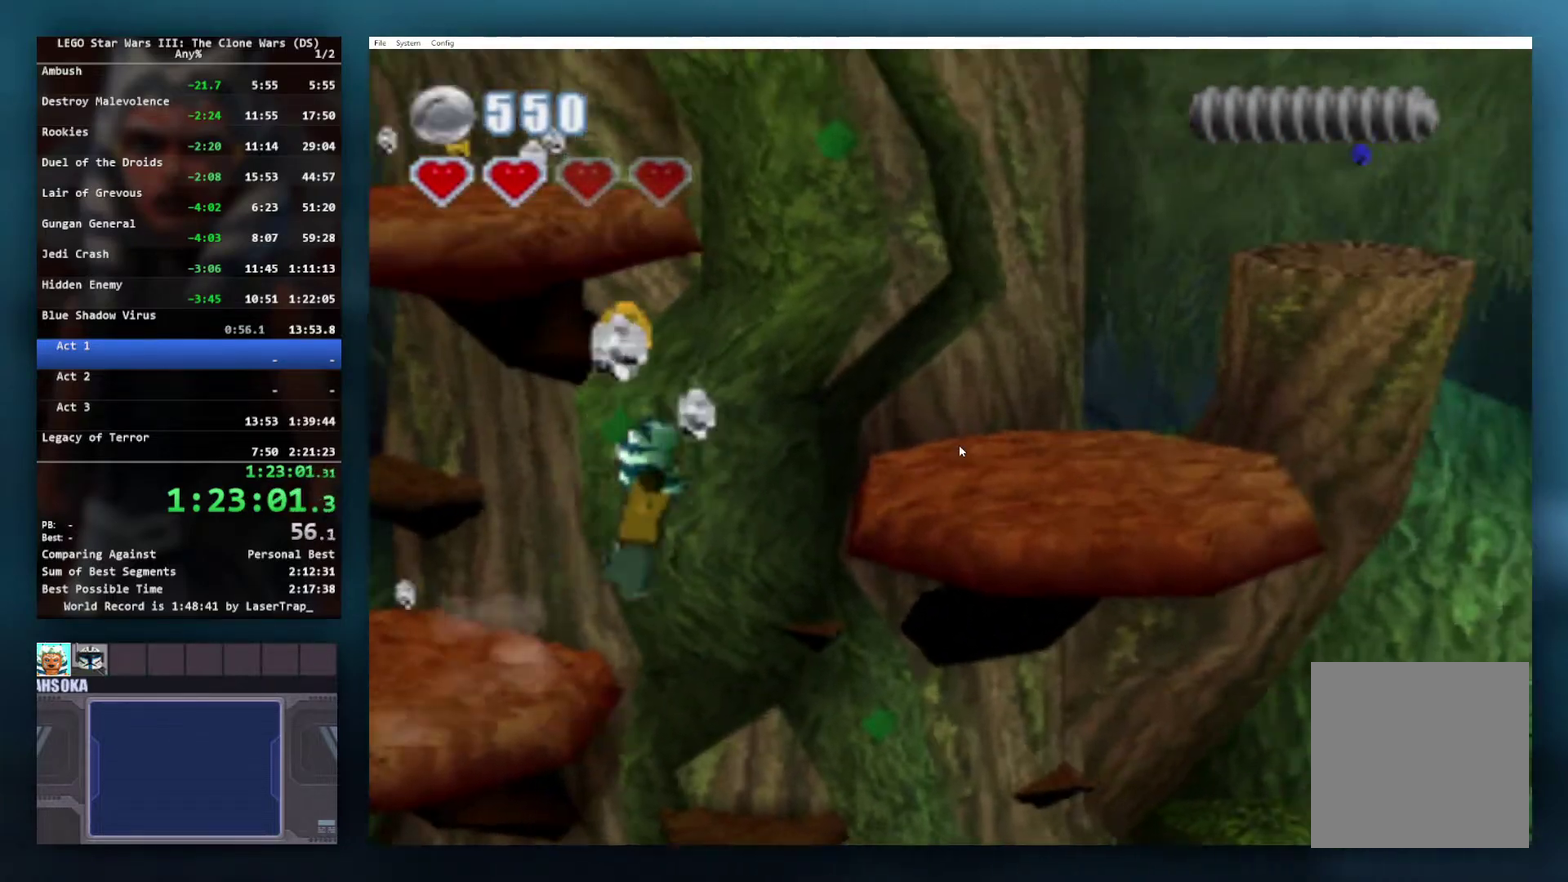
{"buttons": [], "left_stick": "right", "right_stick": "center", "events": [[67, "A", "up"]]}
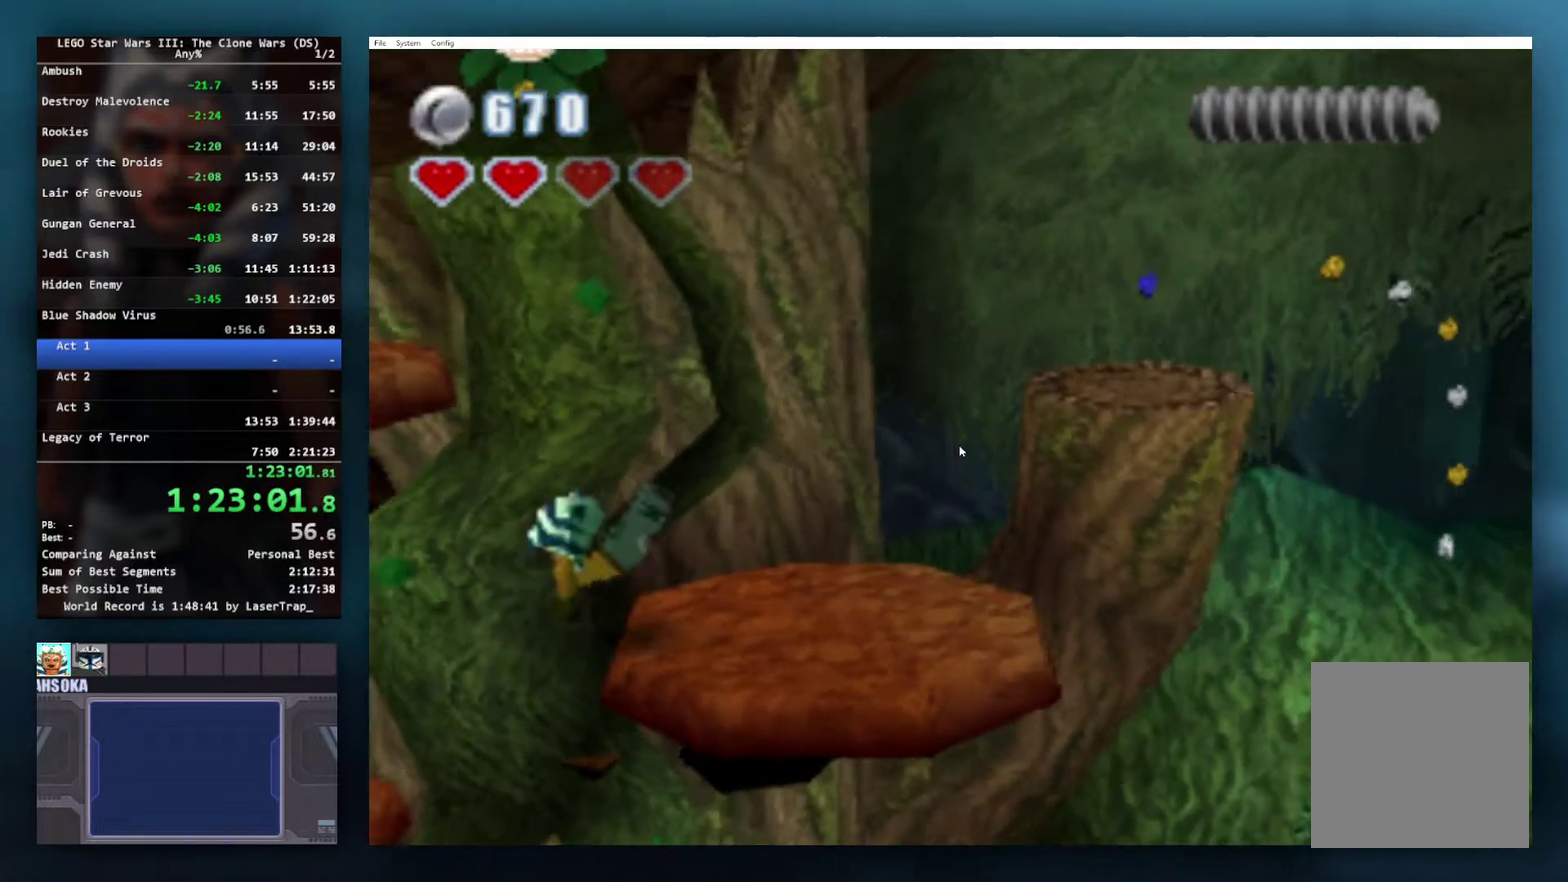
{"buttons": ["A"], "left_stick": "center", "right_stick": "center", "events": [[50, "left_stick", "up-right"], [117, "left_stick", "up"], [183, "left_stick", "center"], [300, "A", "down"]]}
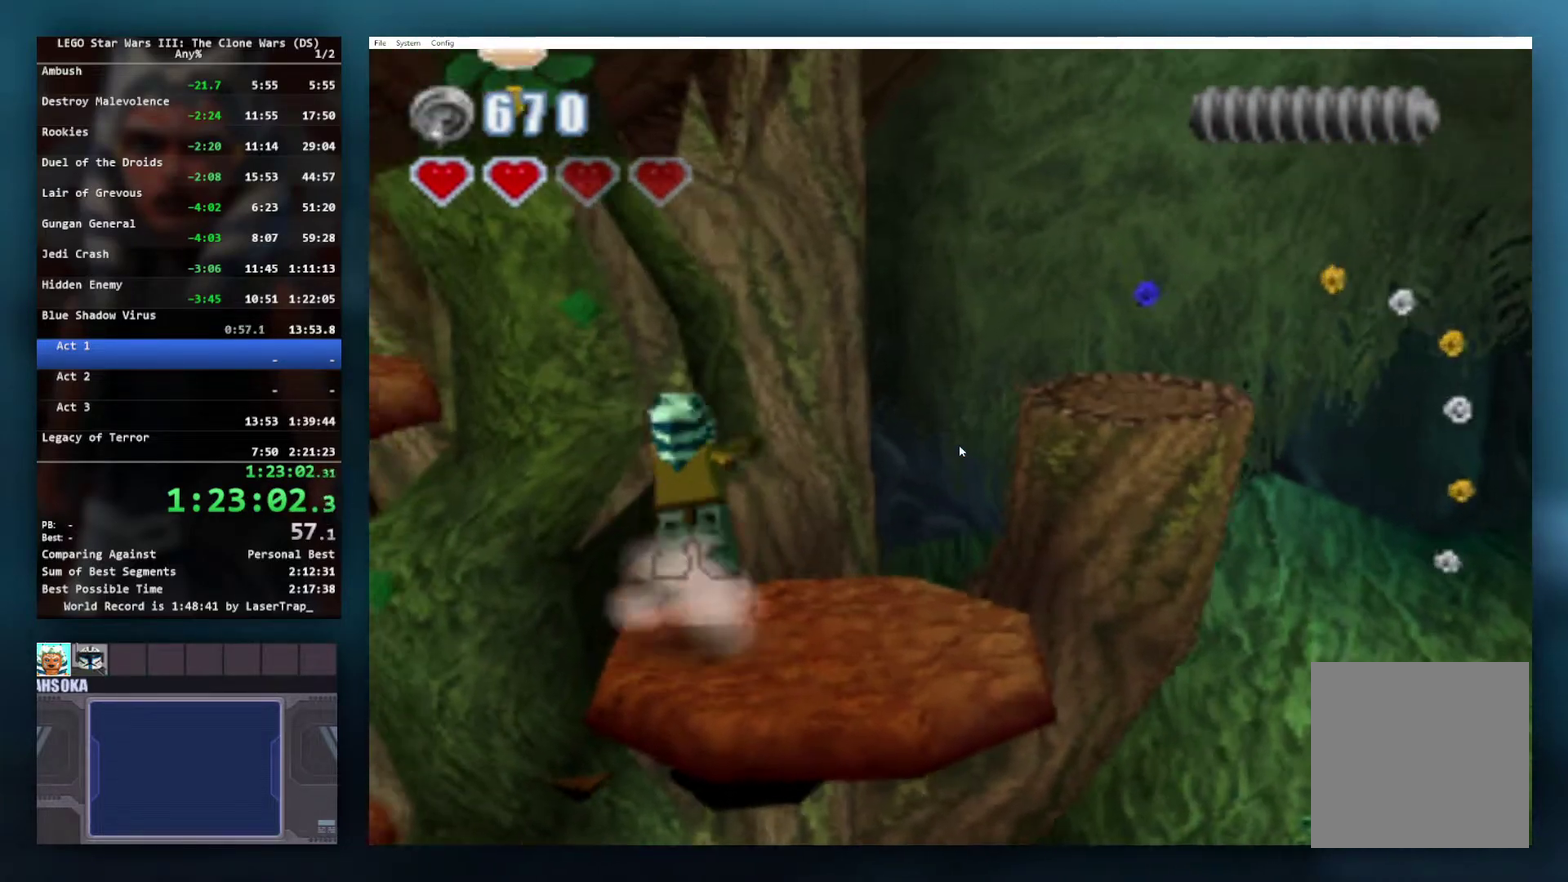
{"buttons": [], "left_stick": "left", "right_stick": "center", "events": [[17, "A", "up"], [117, "left_stick", "left"], [150, "A", "down"], [433, "A", "up"]]}
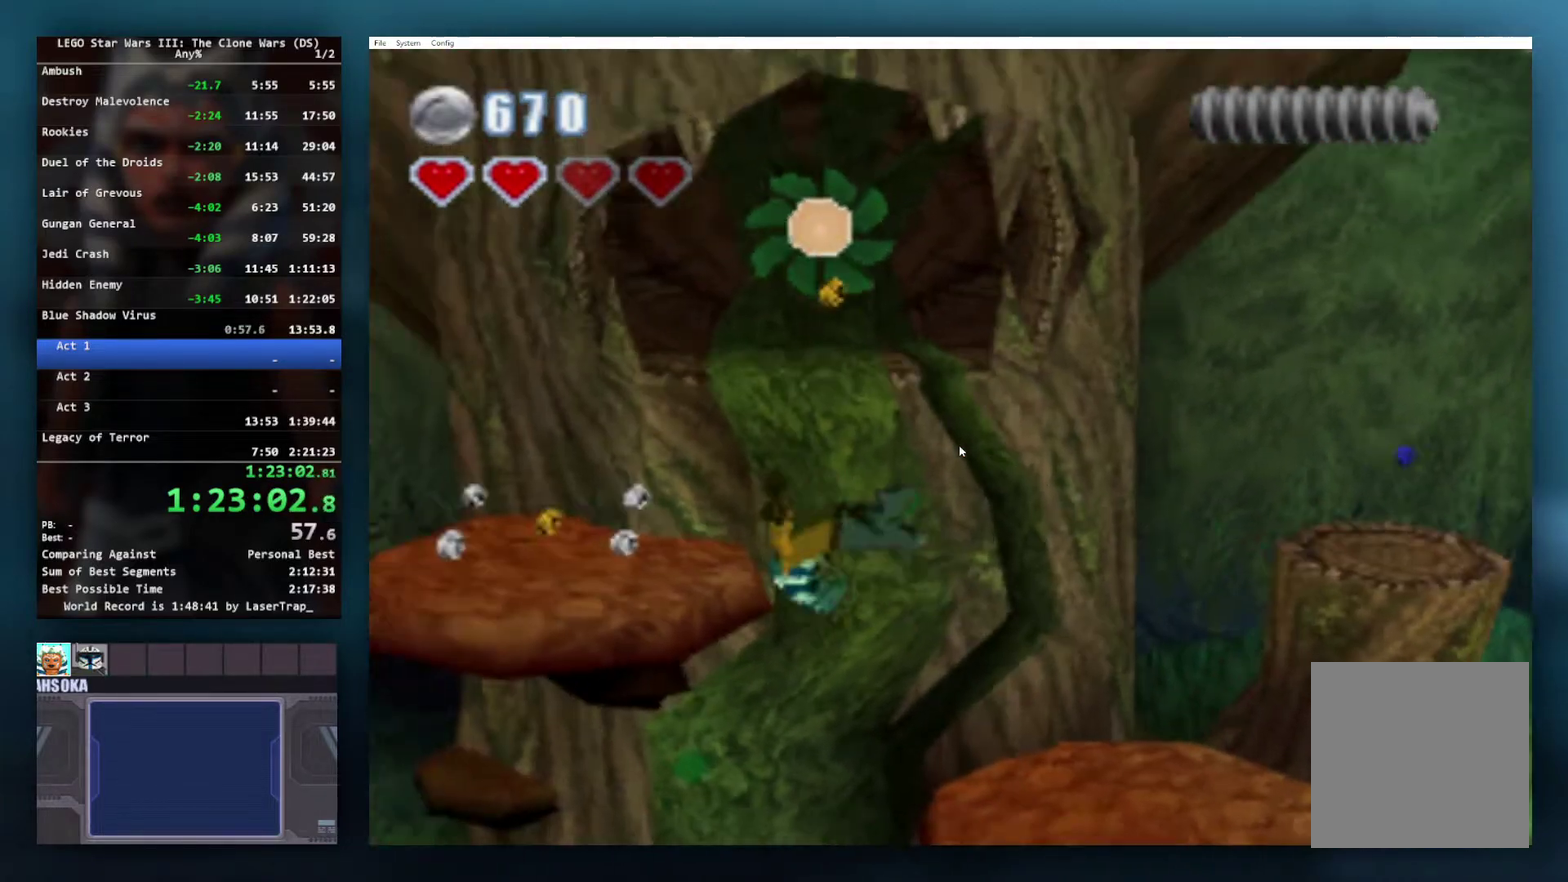
{"buttons": ["A"], "left_stick": "up-right", "right_stick": "center", "events": [[217, "left_stick", "up-left"], [417, "A", "down"], [500, "left_stick", "up-right"]]}
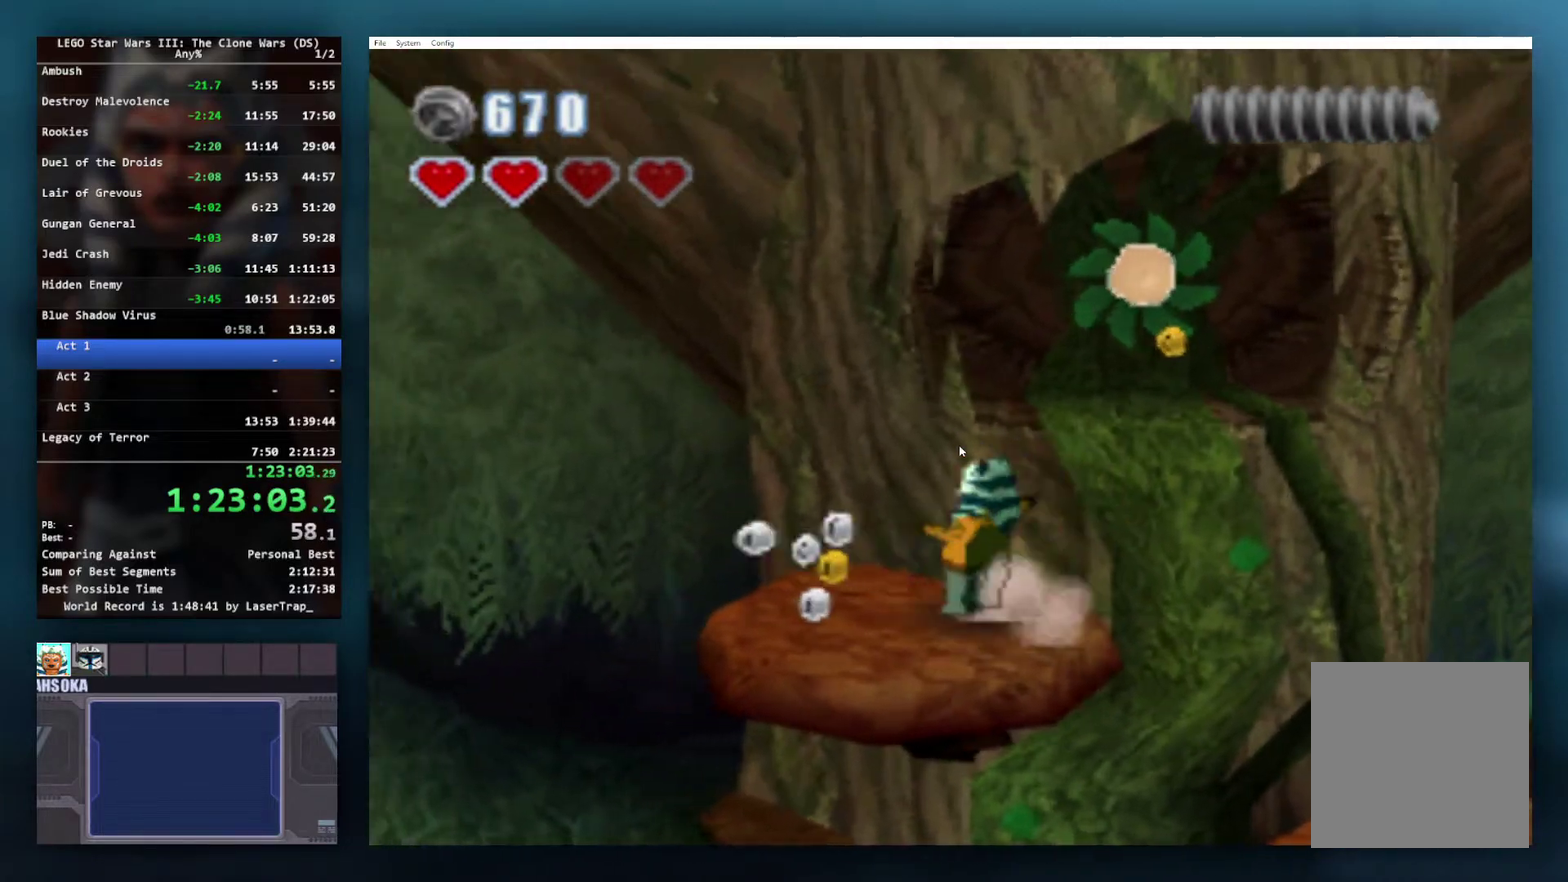
{"buttons": [], "left_stick": "up-right", "right_stick": "center", "events": [[83, "A", "up"], [83, "left_stick", "right"], [150, "A", "down"], [150, "left_stick", "up-right"], [267, "A", "up"]]}
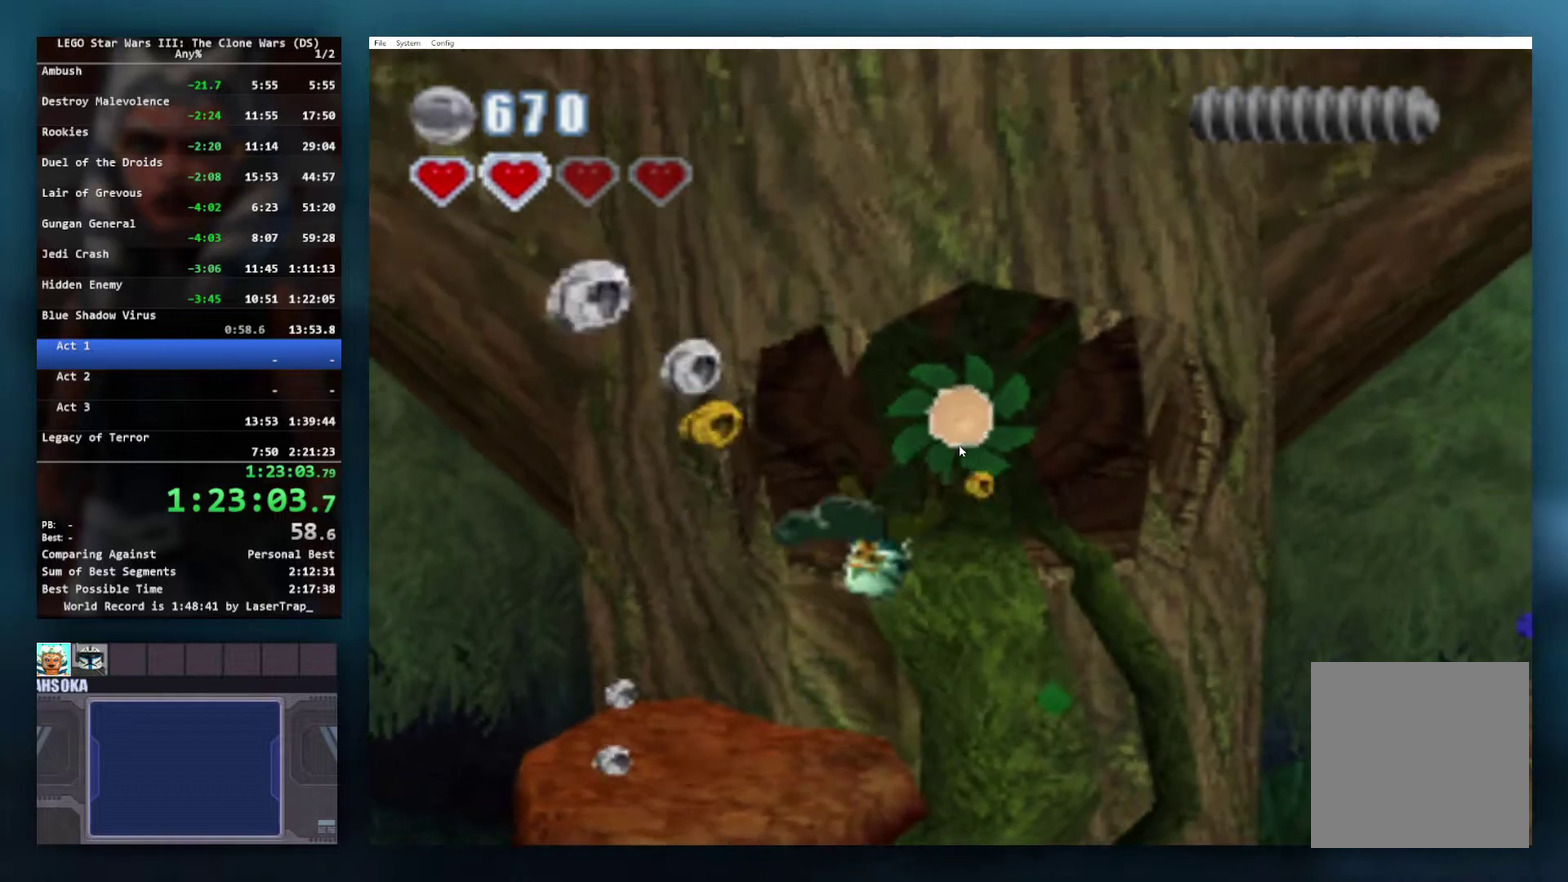
{"buttons": [], "left_stick": "up", "right_stick": "center", "events": [[333, "left_stick", "up"]]}
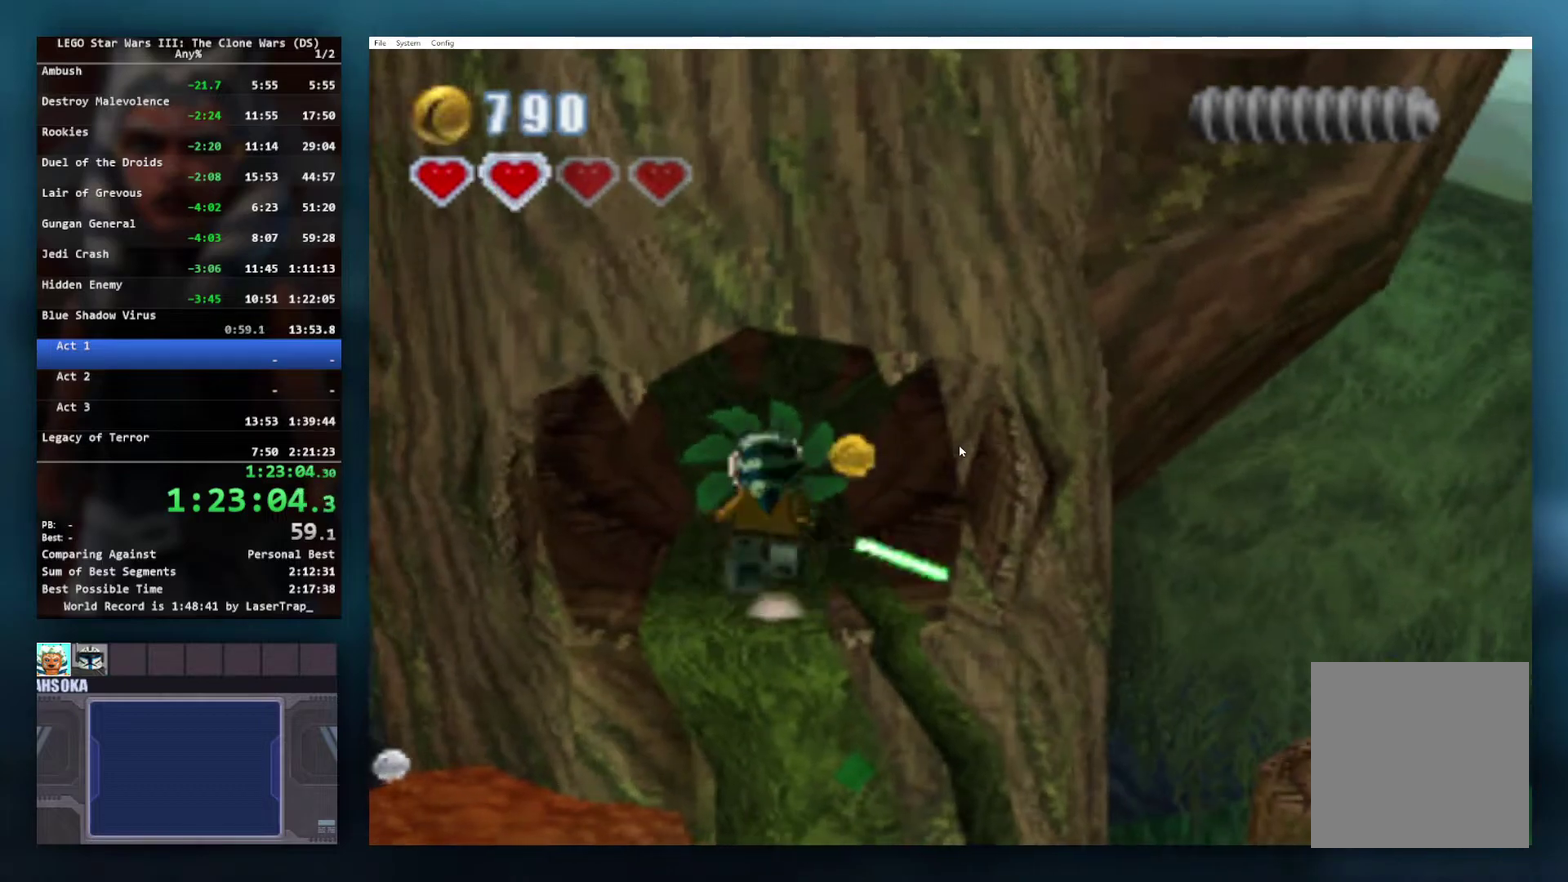
{"buttons": [], "left_stick": "down-right", "right_stick": "center", "events": [[183, "left_stick", "up-right"], [267, "left_stick", "right"], [333, "left_stick", "down-right"]]}
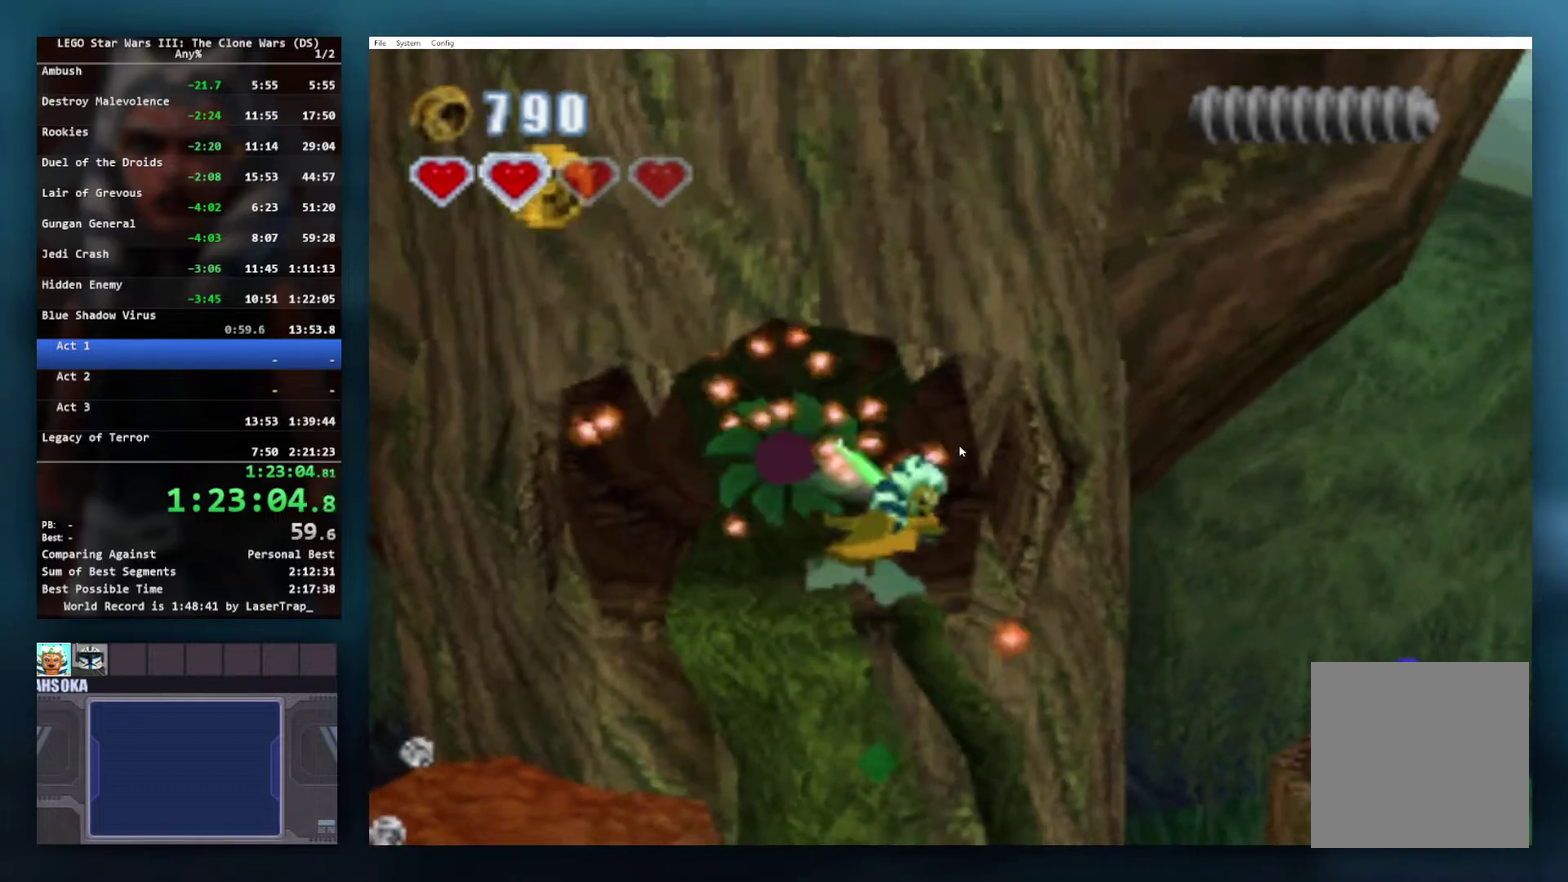
{"buttons": ["X"], "left_stick": "down-right", "right_stick": "center"}
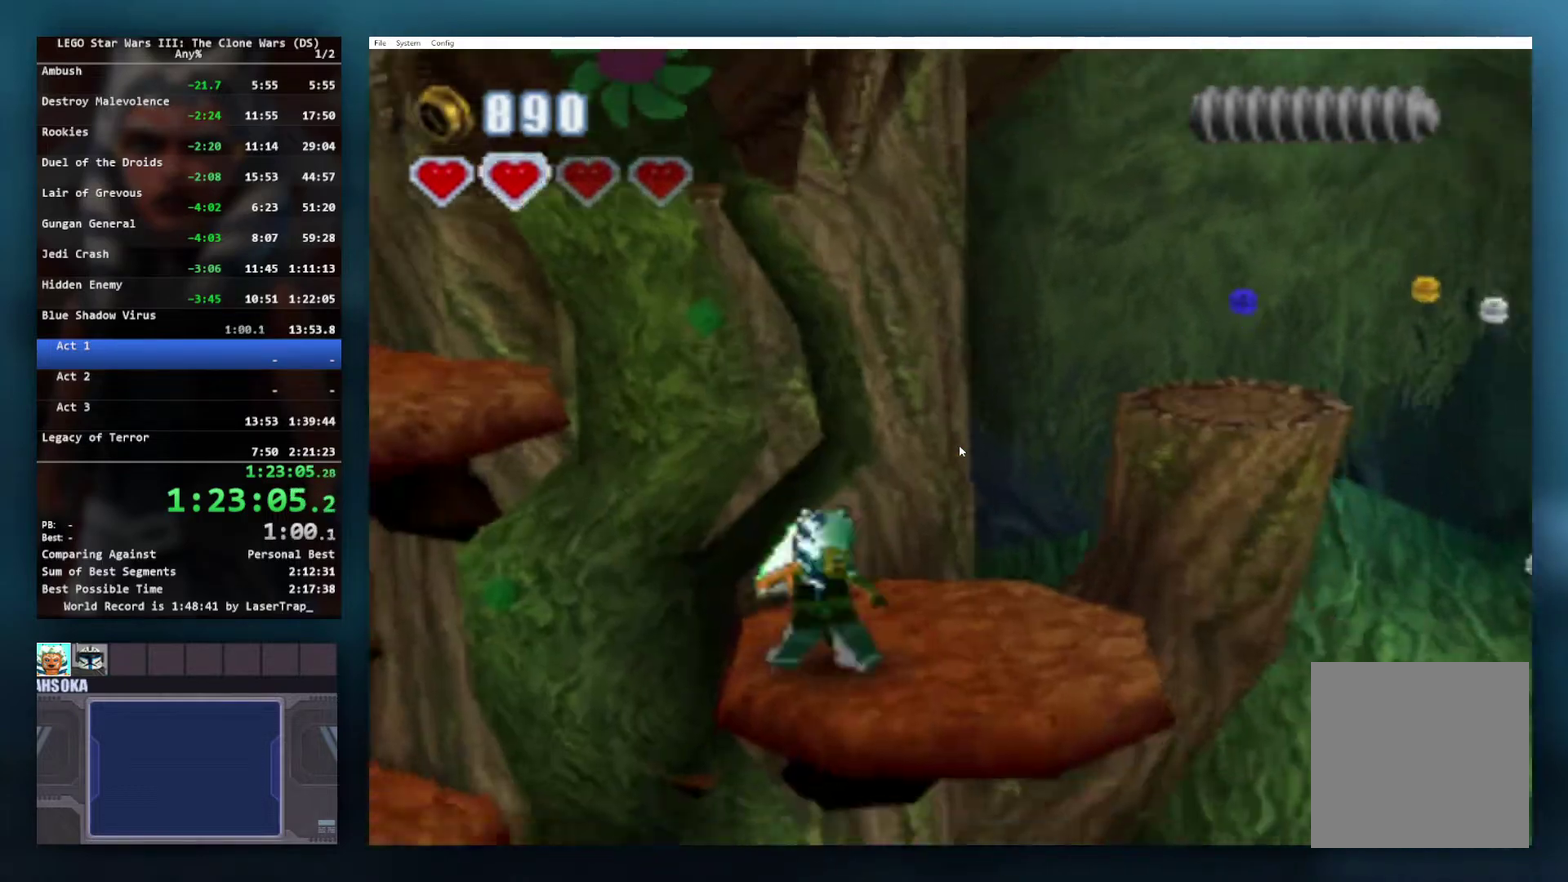
{"buttons": [], "left_stick": "right", "right_stick": "center"}
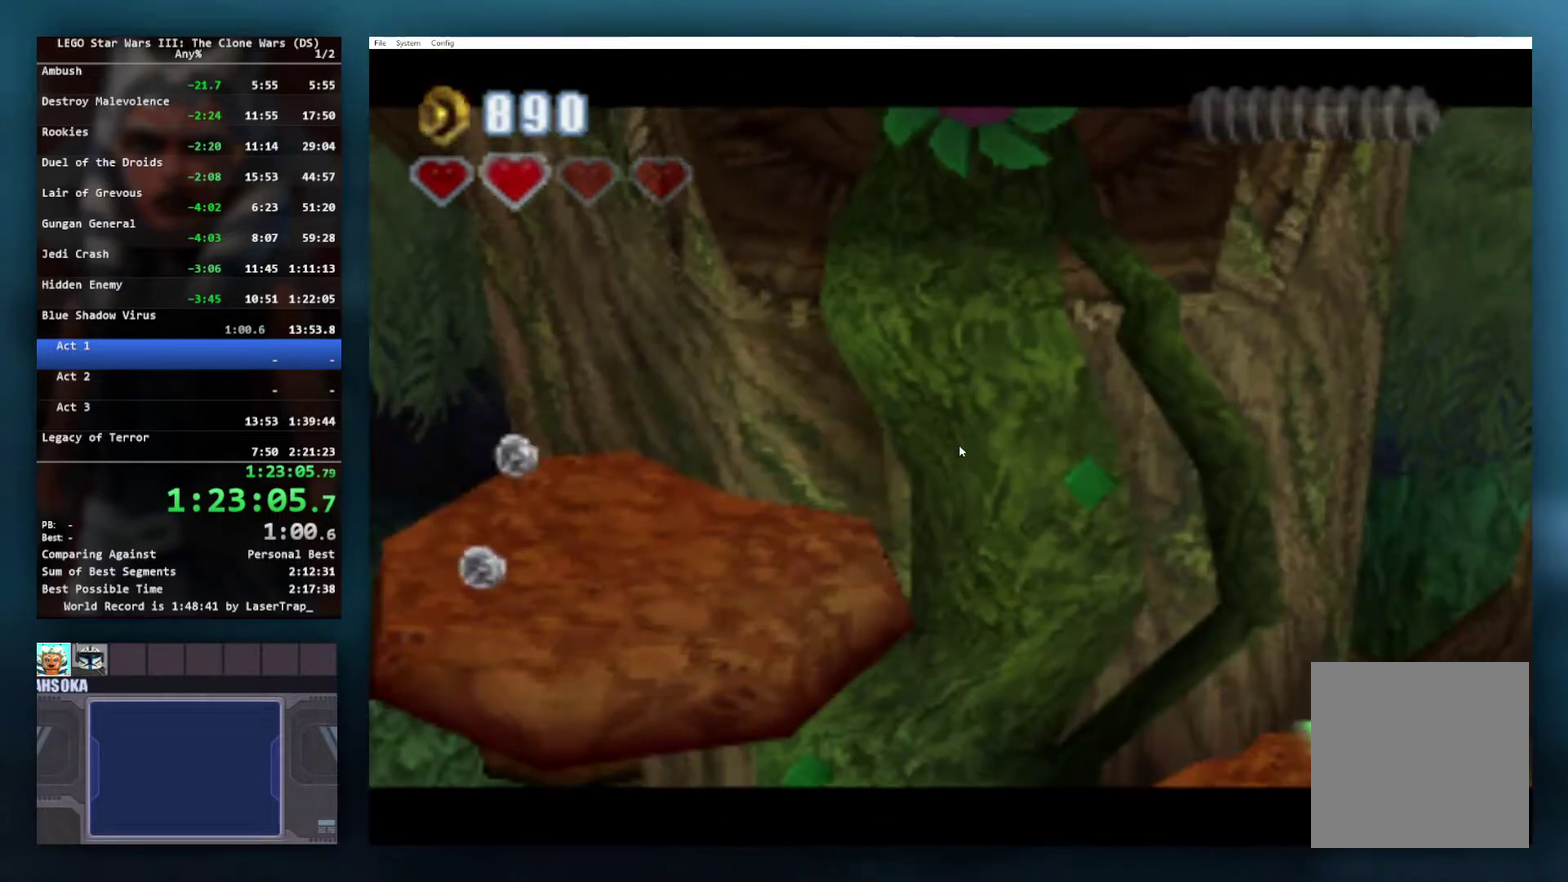
{"buttons": ["X"], "left_stick": "down-right", "right_stick": "center"}
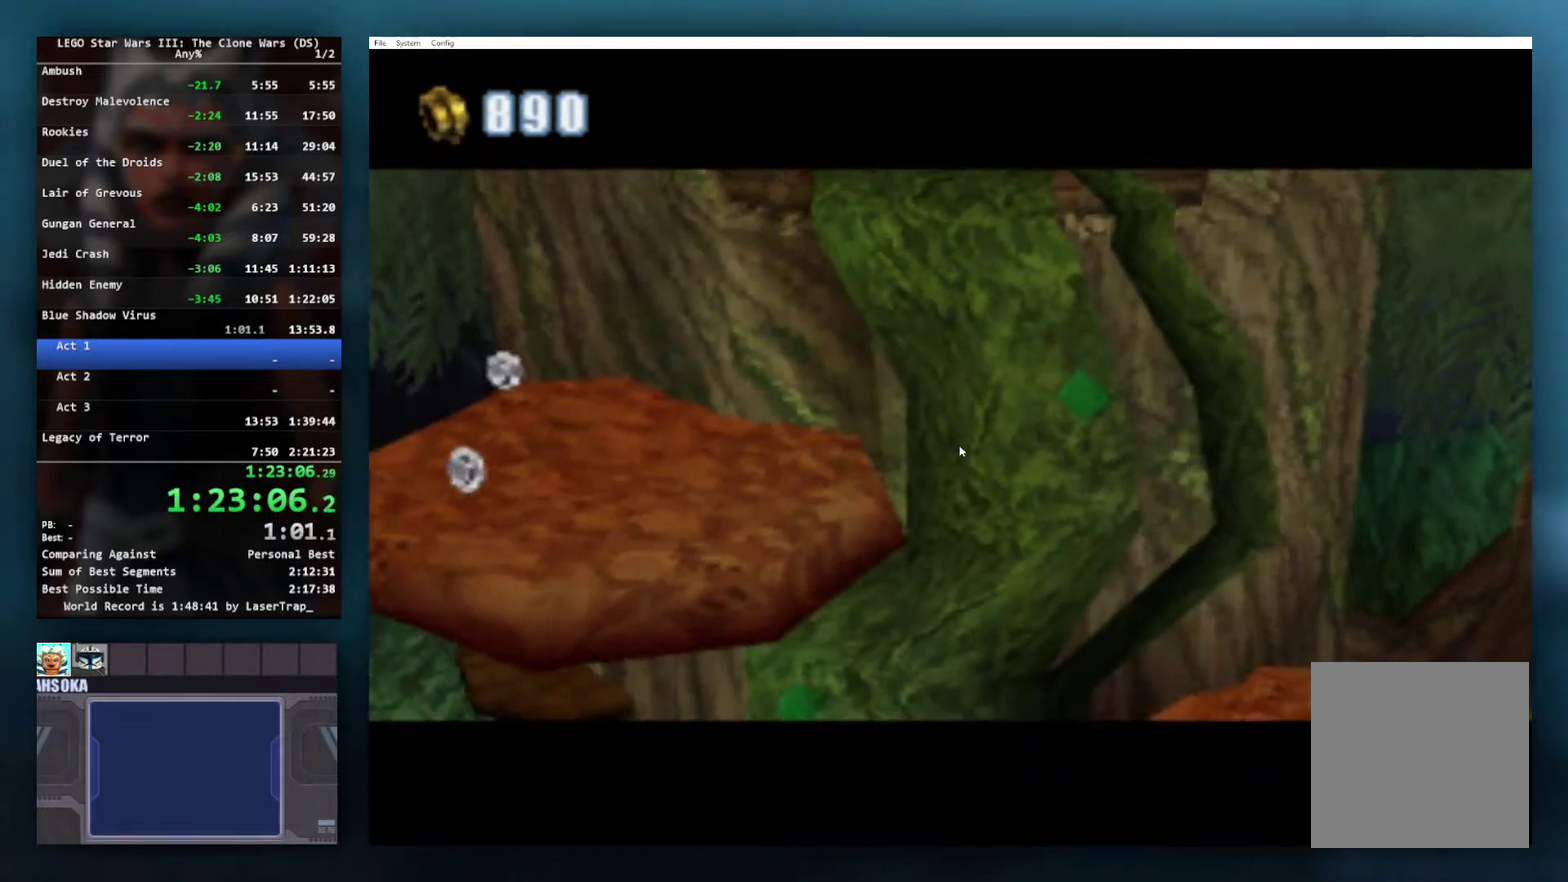
{"buttons": ["X"], "left_stick": "down-right", "right_stick": "center", "events": []}
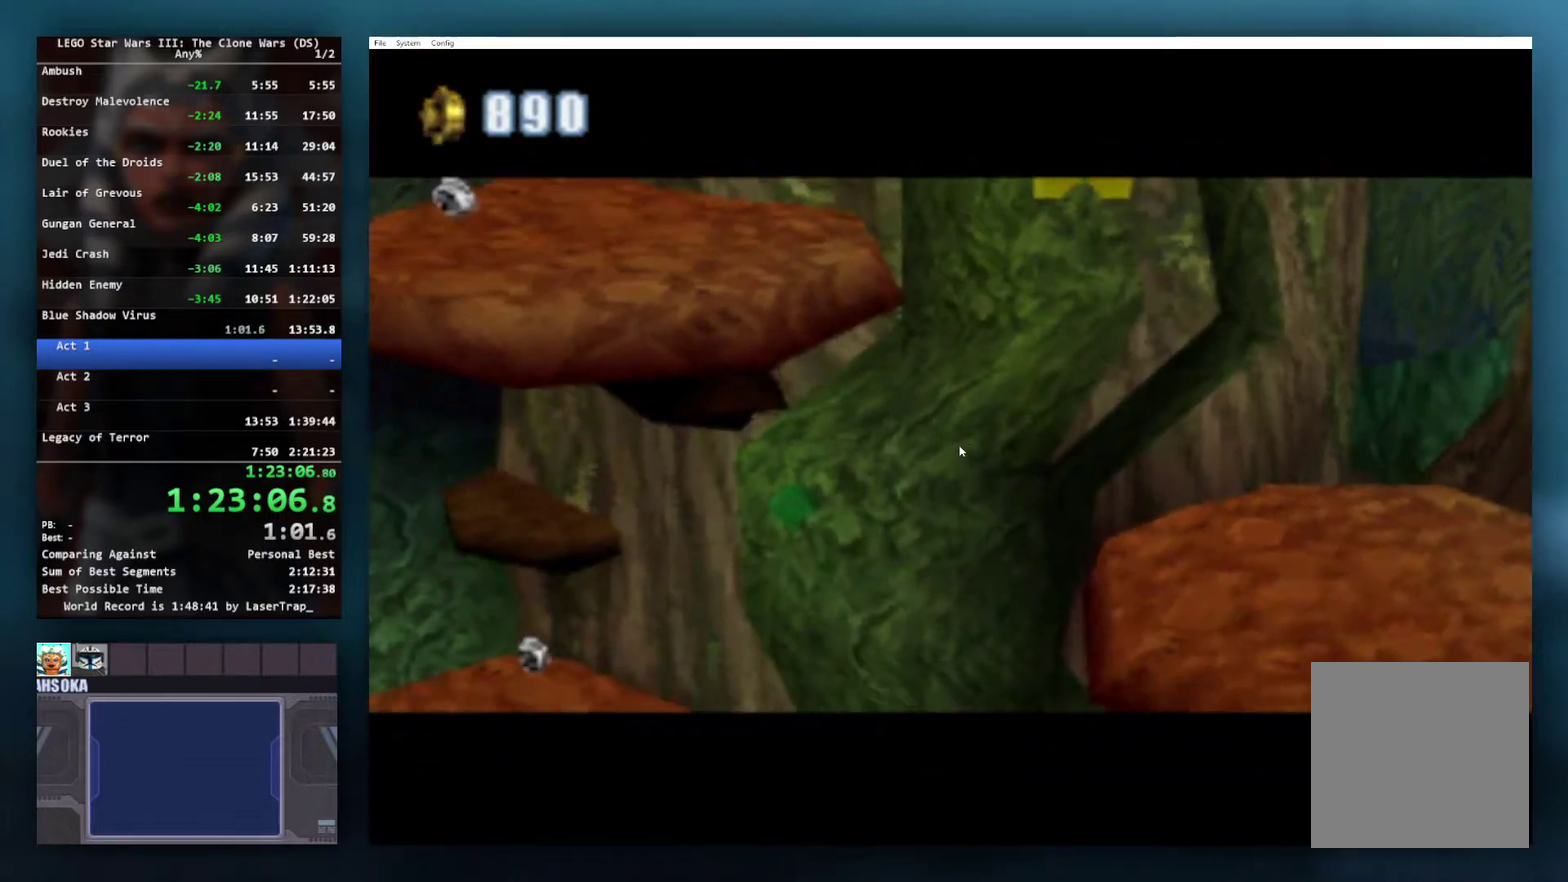
{"buttons": [], "left_stick": "center", "right_stick": "center"}
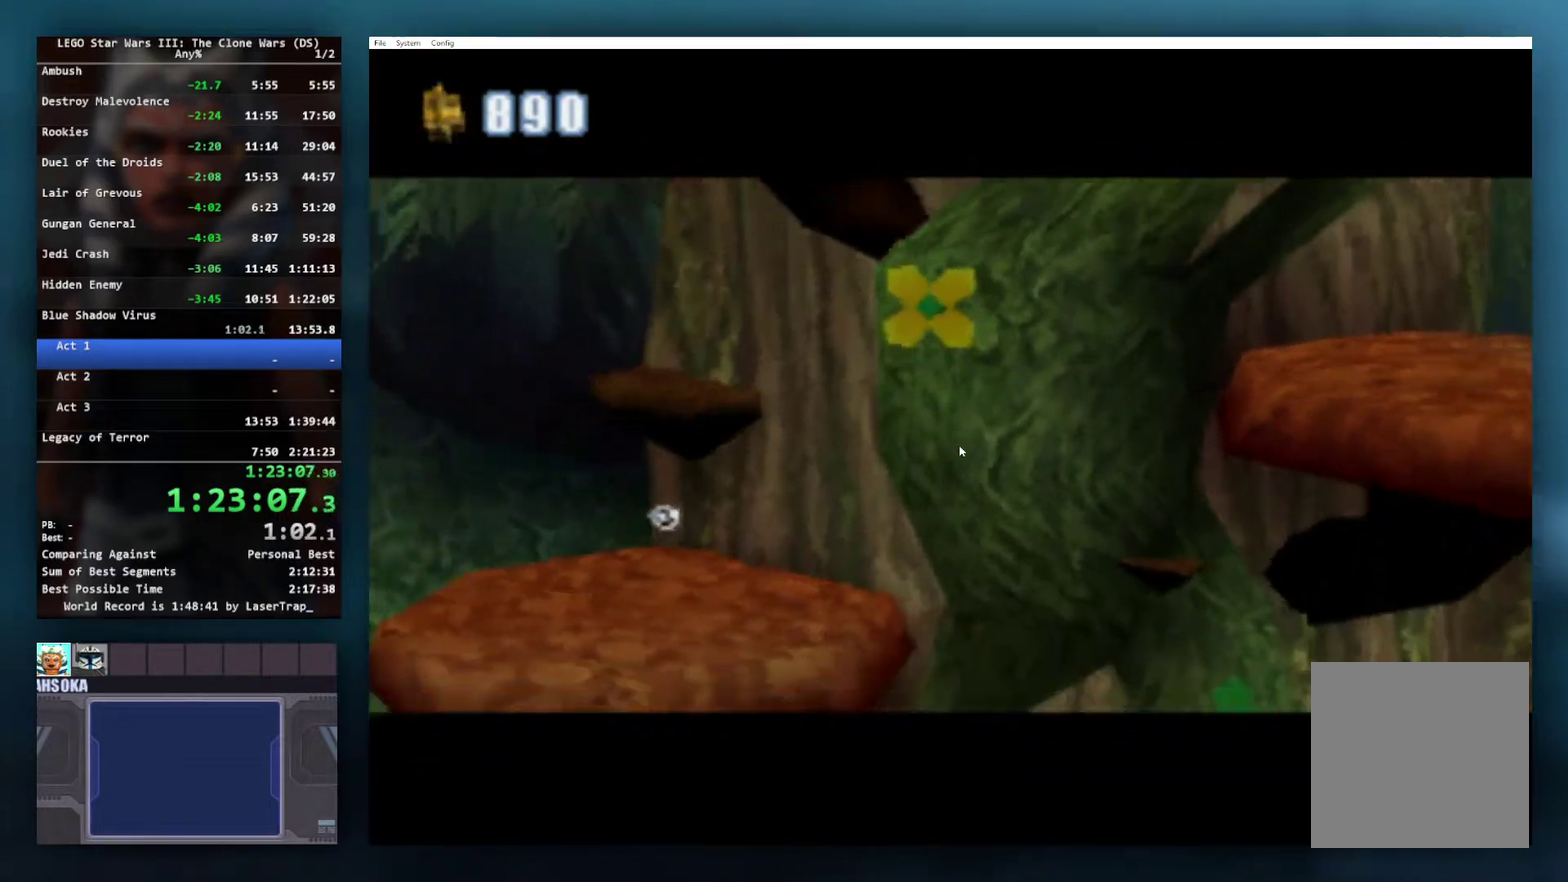
{"buttons": ["X"], "left_stick": "down-right", "right_stick": "center"}
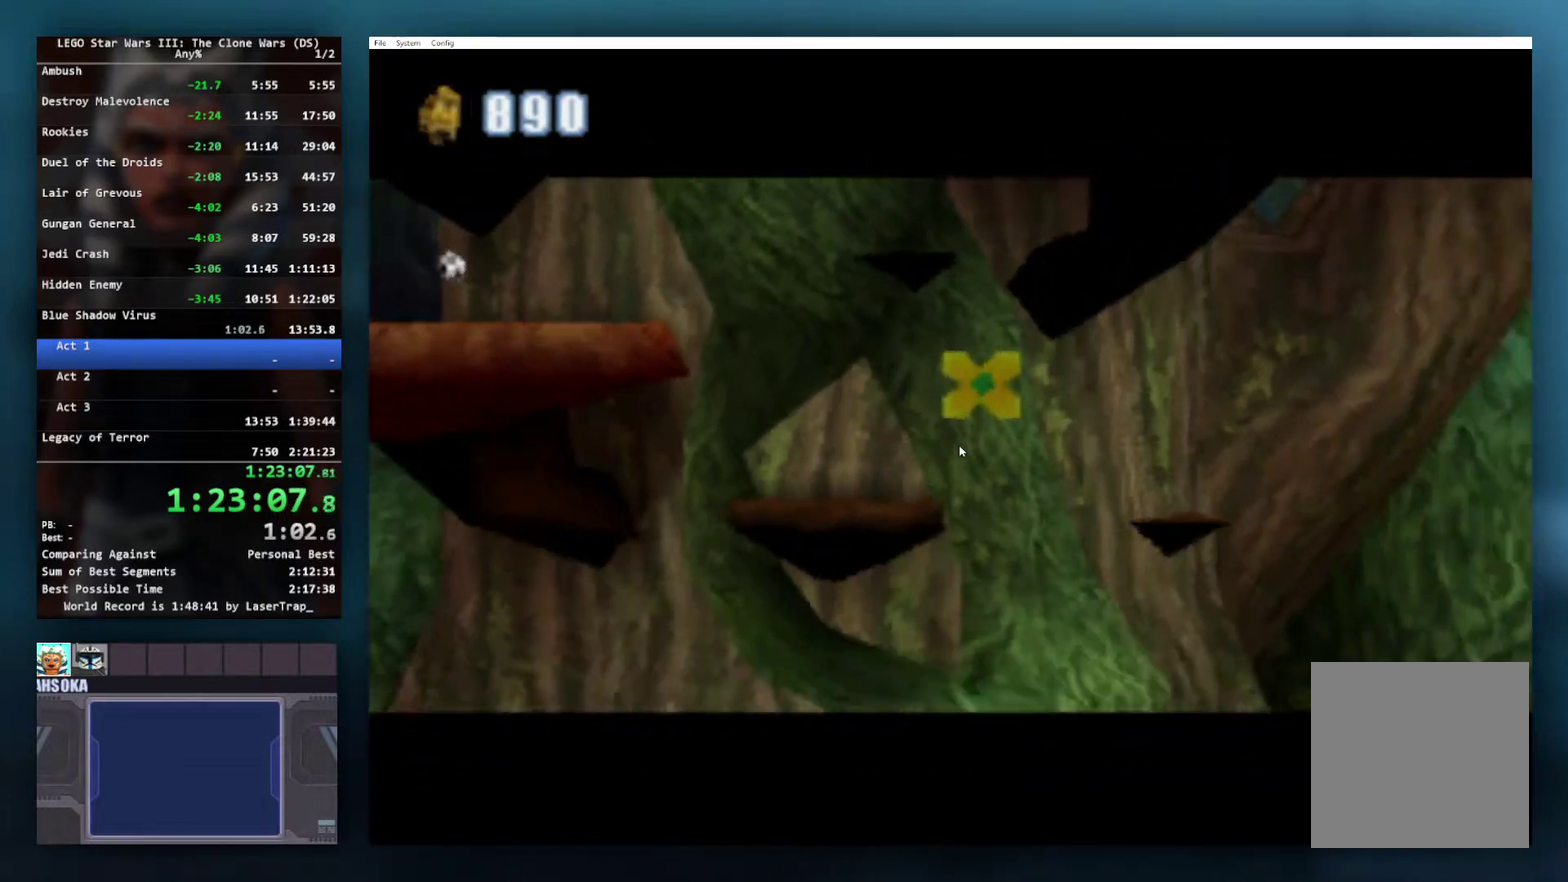
{"buttons": ["X"], "left_stick": "right", "right_stick": "center", "events": [[67, "left_stick", "right"]]}
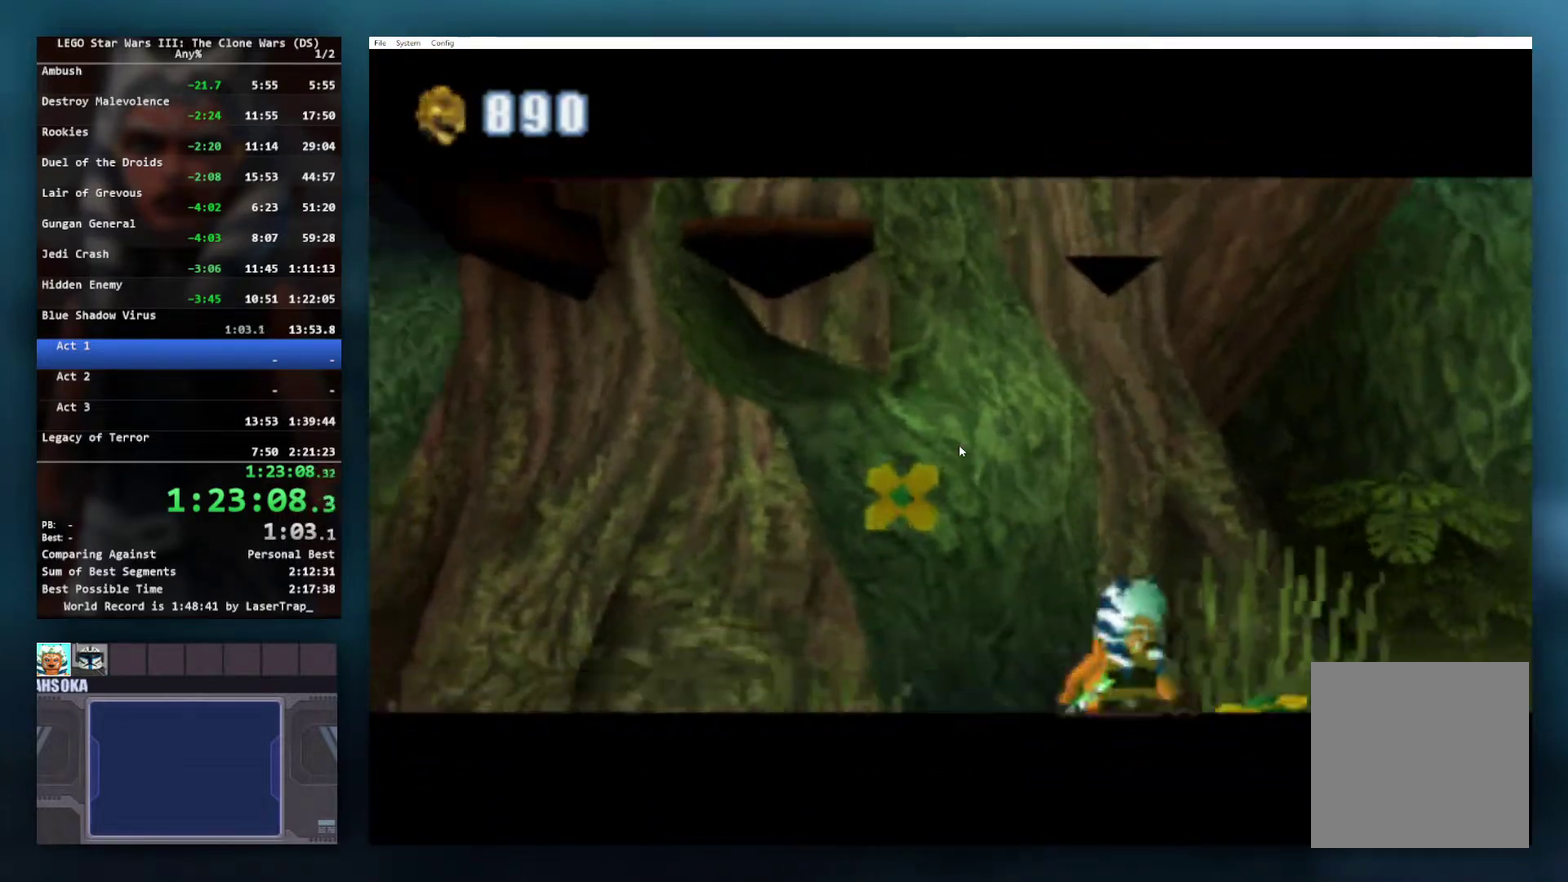
{"buttons": [], "left_stick": "right", "right_stick": "center"}
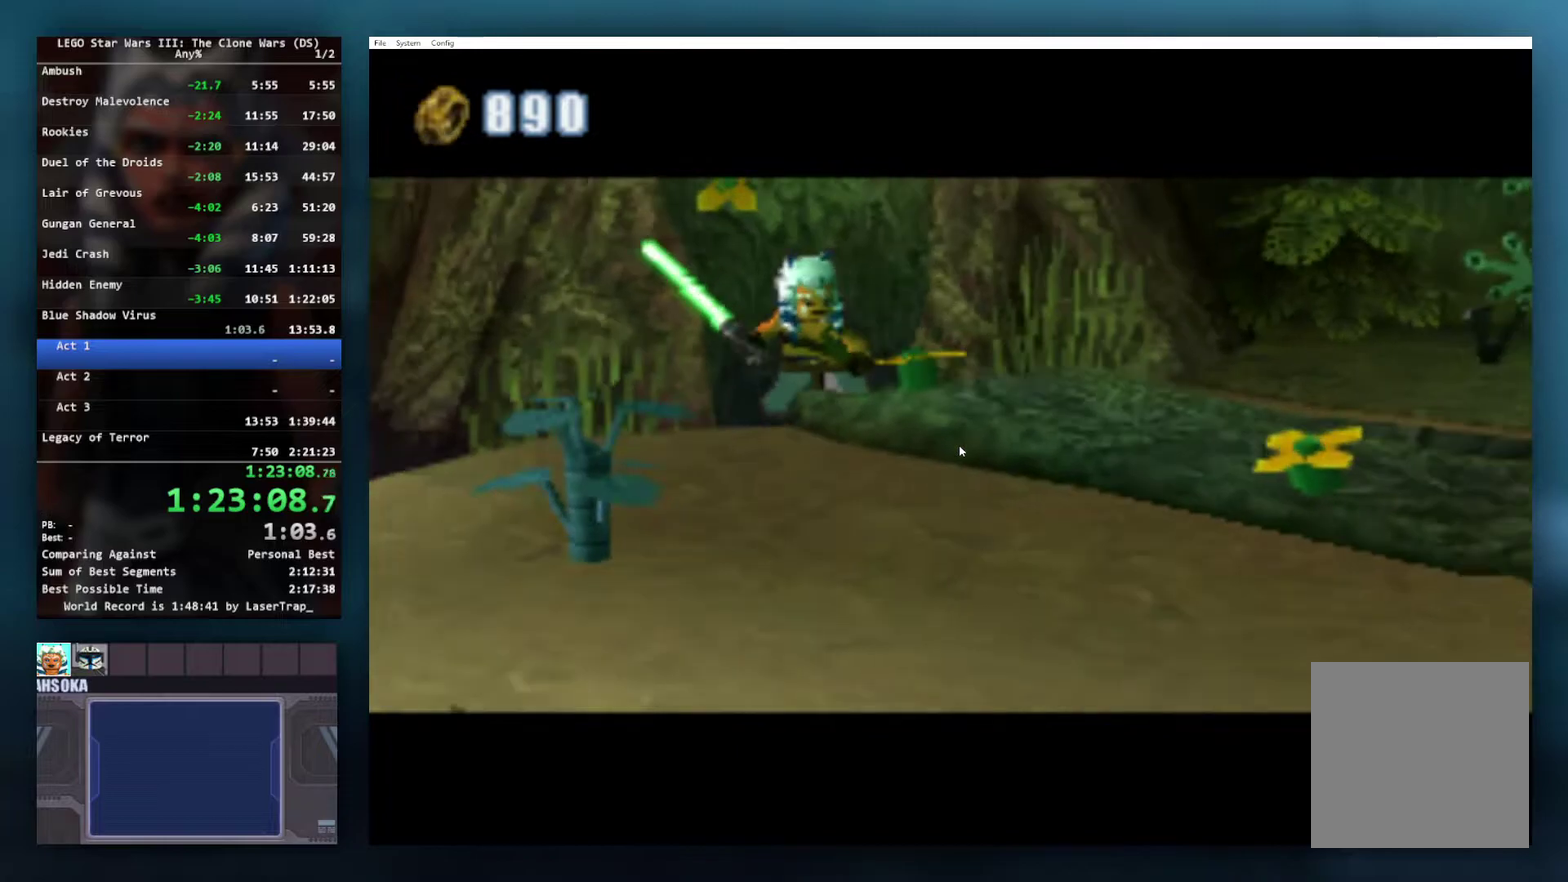
{"buttons": [], "left_stick": "center", "right_stick": "center", "events": [[33, "left_stick", "down-right"], [483, "left_stick", "center"]]}
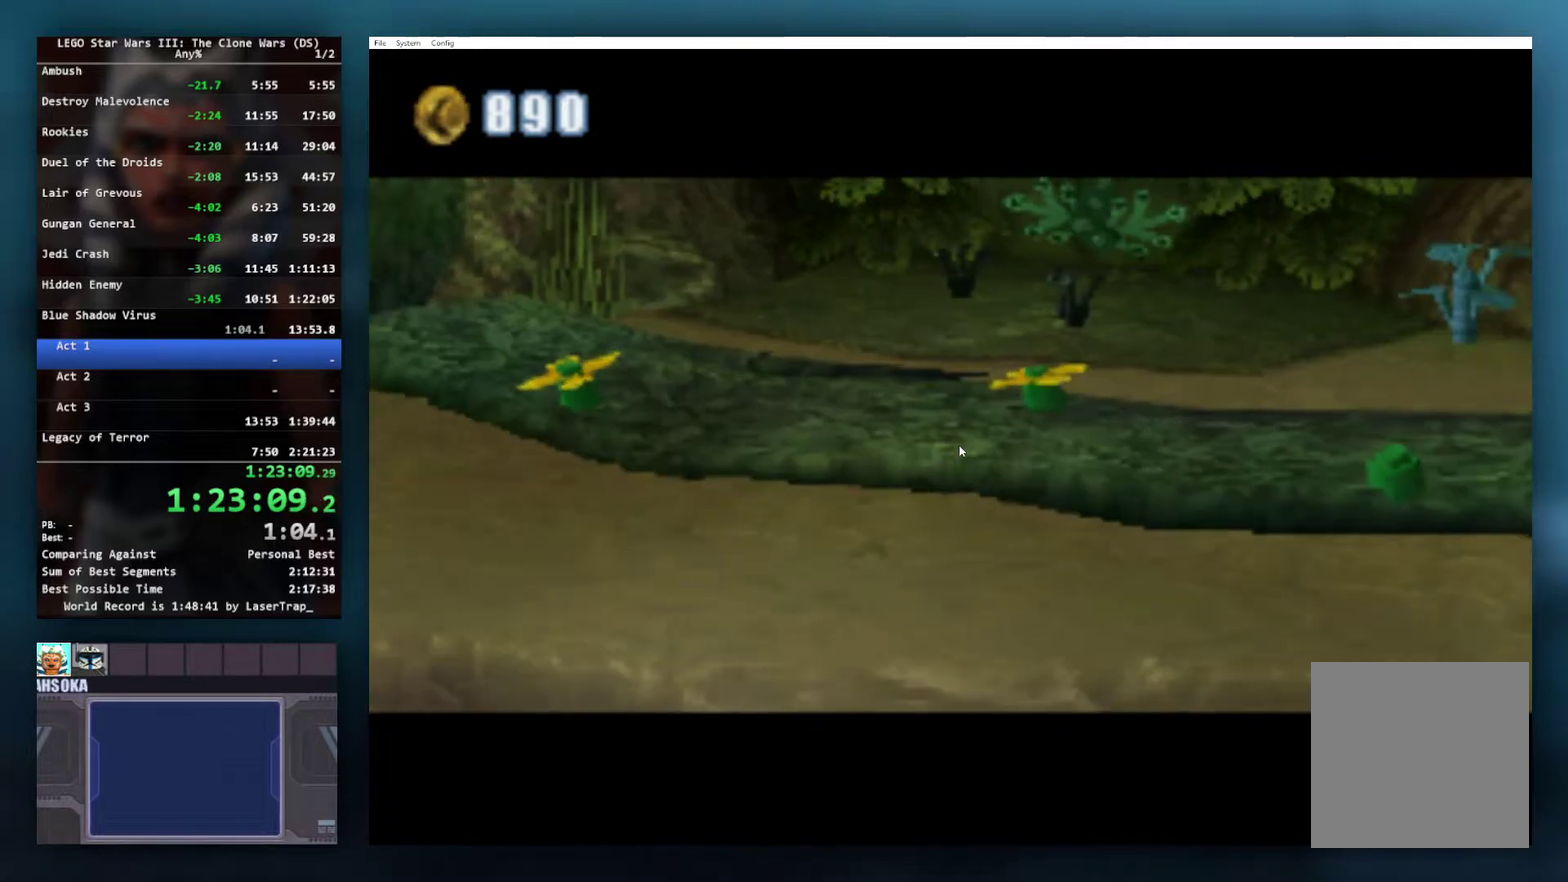
{"buttons": [], "left_stick": "right", "right_stick": "center", "events": [[183, "left_stick", "right"]]}
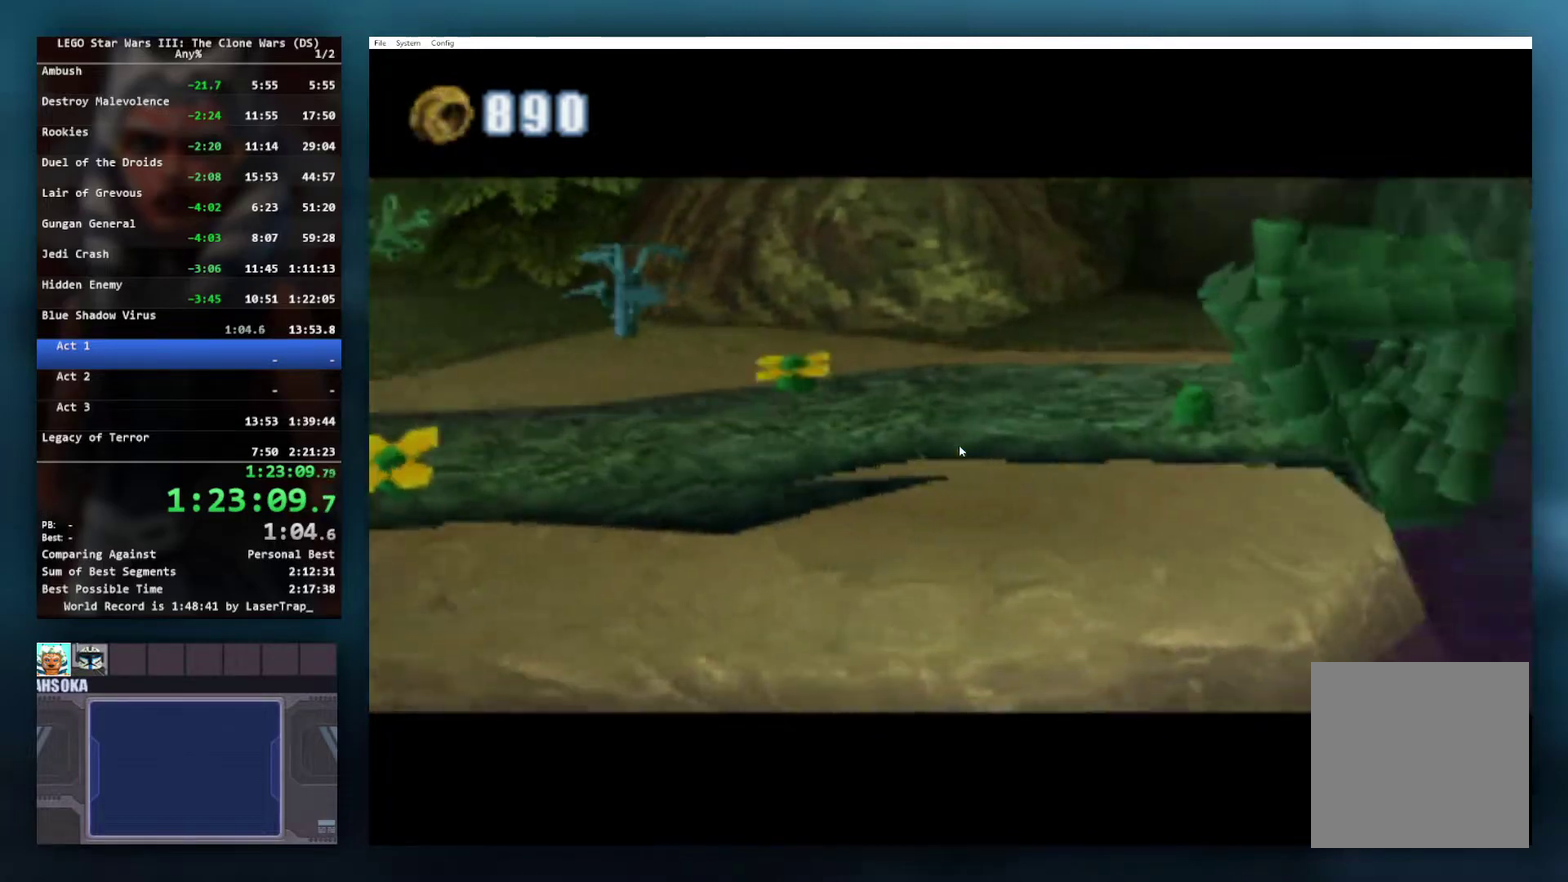
{"buttons": [], "left_stick": "right", "right_stick": "center", "events": []}
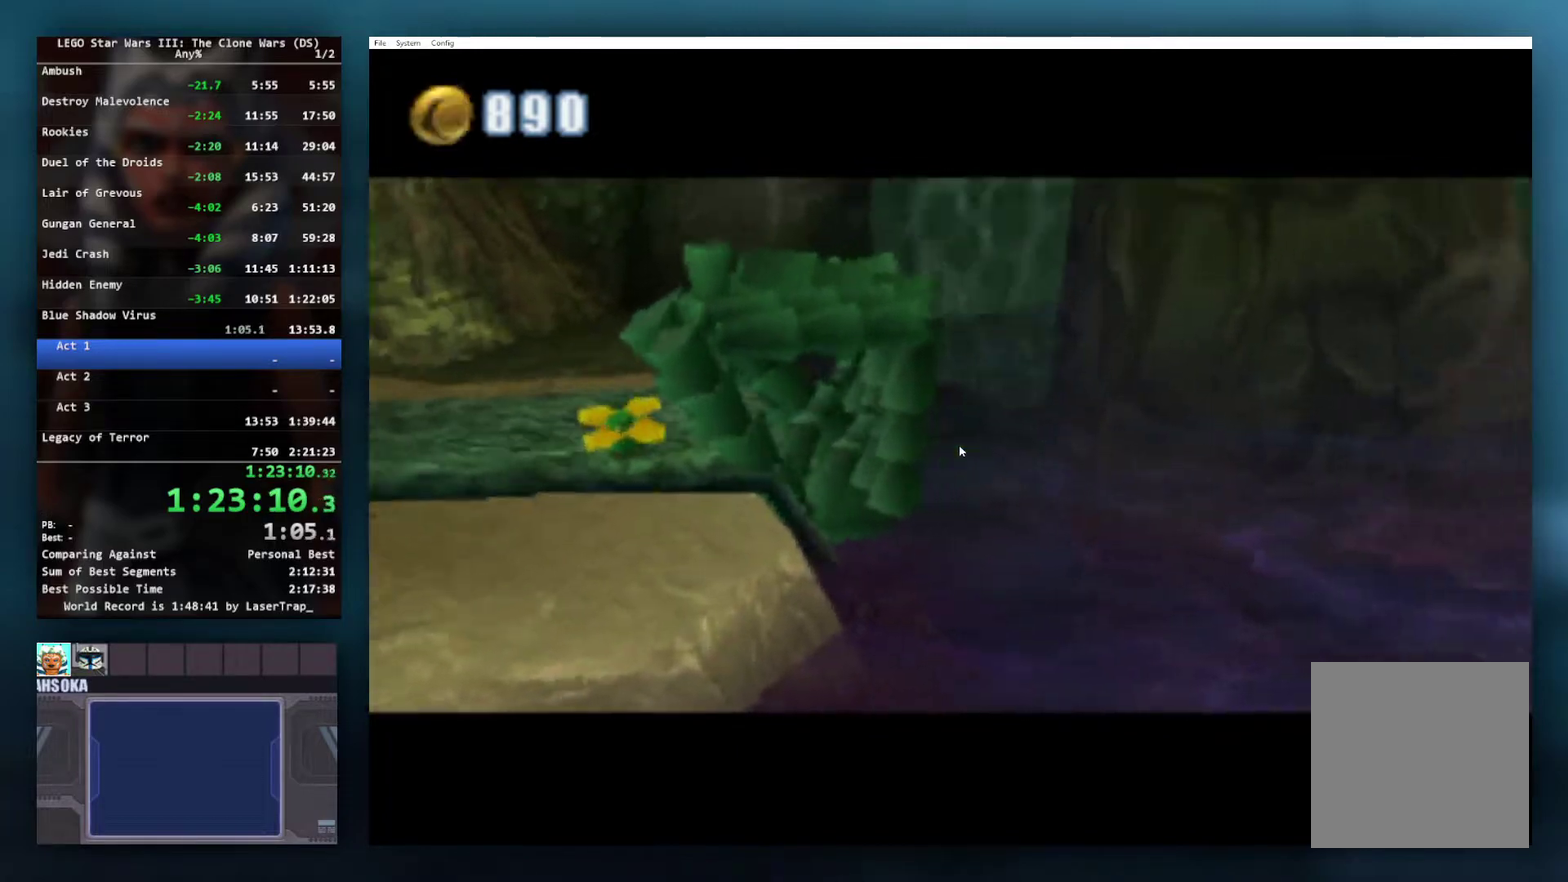
{"buttons": [], "left_stick": "right", "right_stick": "center", "events": []}
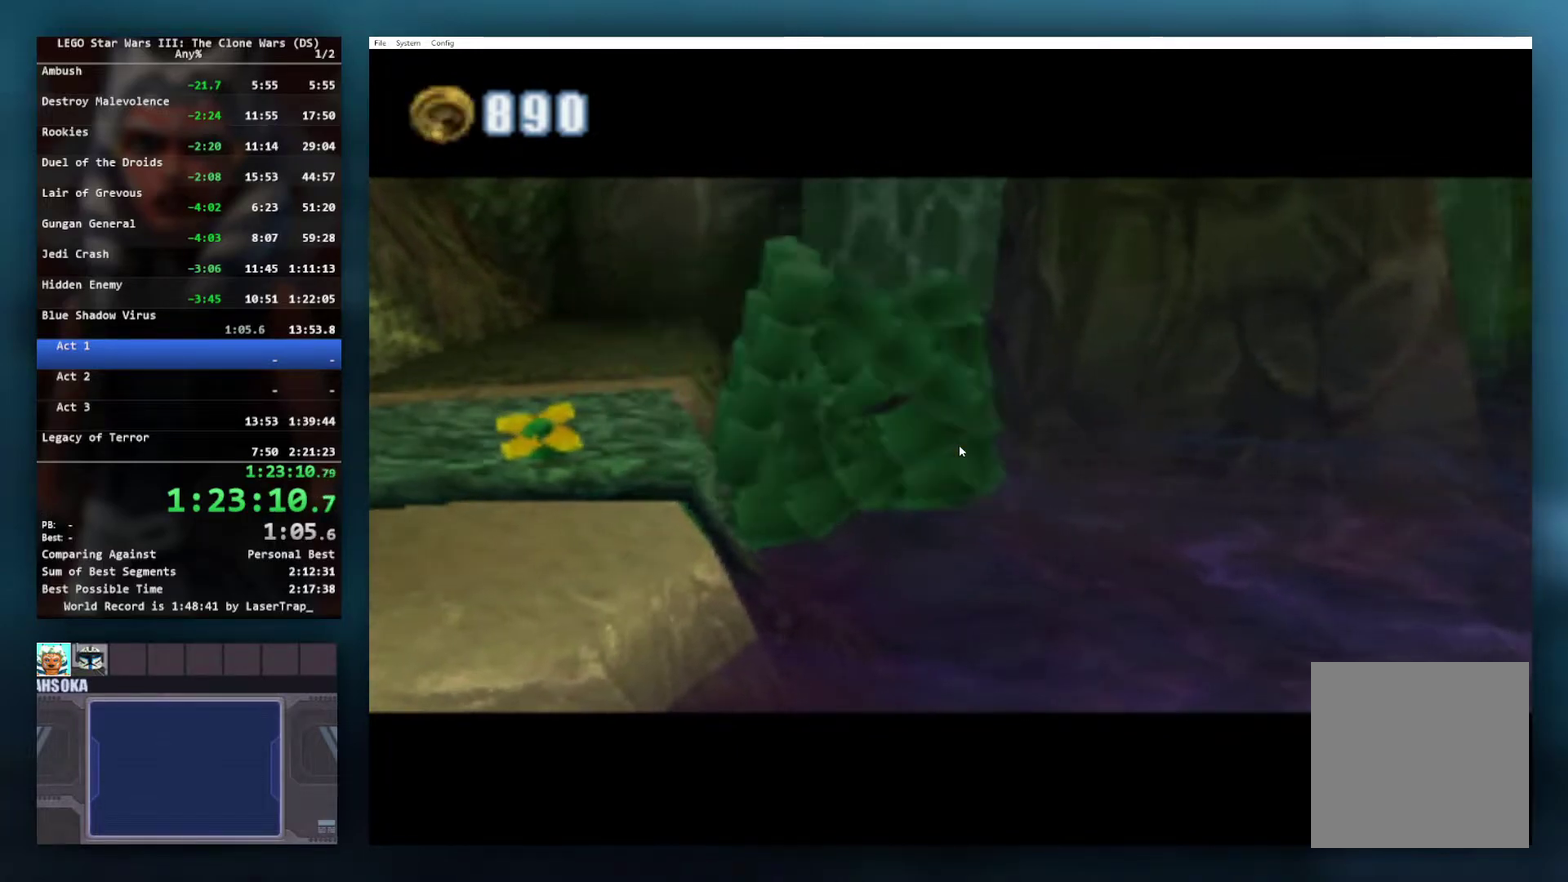
{"buttons": [], "left_stick": "right", "right_stick": "center", "events": []}